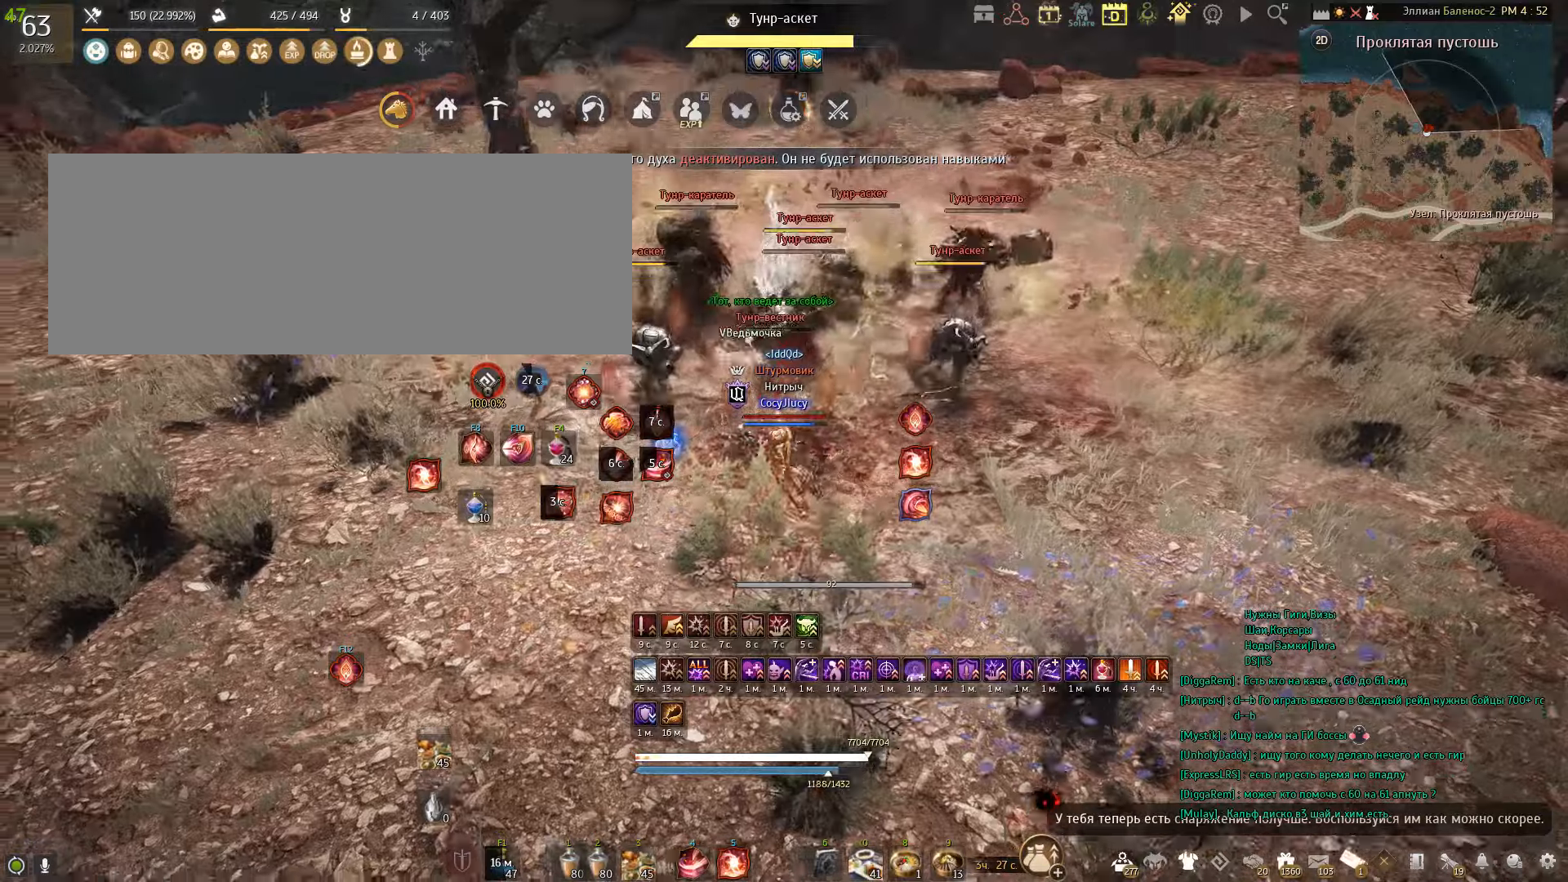
Gameplay with keyboard and mouse; each line is a JSON object with the keys and mouse buttons held at the frame after it. "events" lists presses ("down") and releases ("up") of "a", "c", "d", "e", "f", "q", "s", "shift", "space", "tab", "w", "x", "mouse_left" and "mouse_right" between this image and that frame as [ms after this image, input, new state], when the widget could be followed in between. "mouse_left", "mouse_right" = the "left", "right" buttons of the "mouse" list. No other keys are recorded. Mouse movement is not recorded.
{"keys": ["shift"], "mouse": [], "events": [[33, "mouse_left", "up"], [367, "q", "down"], [500, "q", "up"]]}
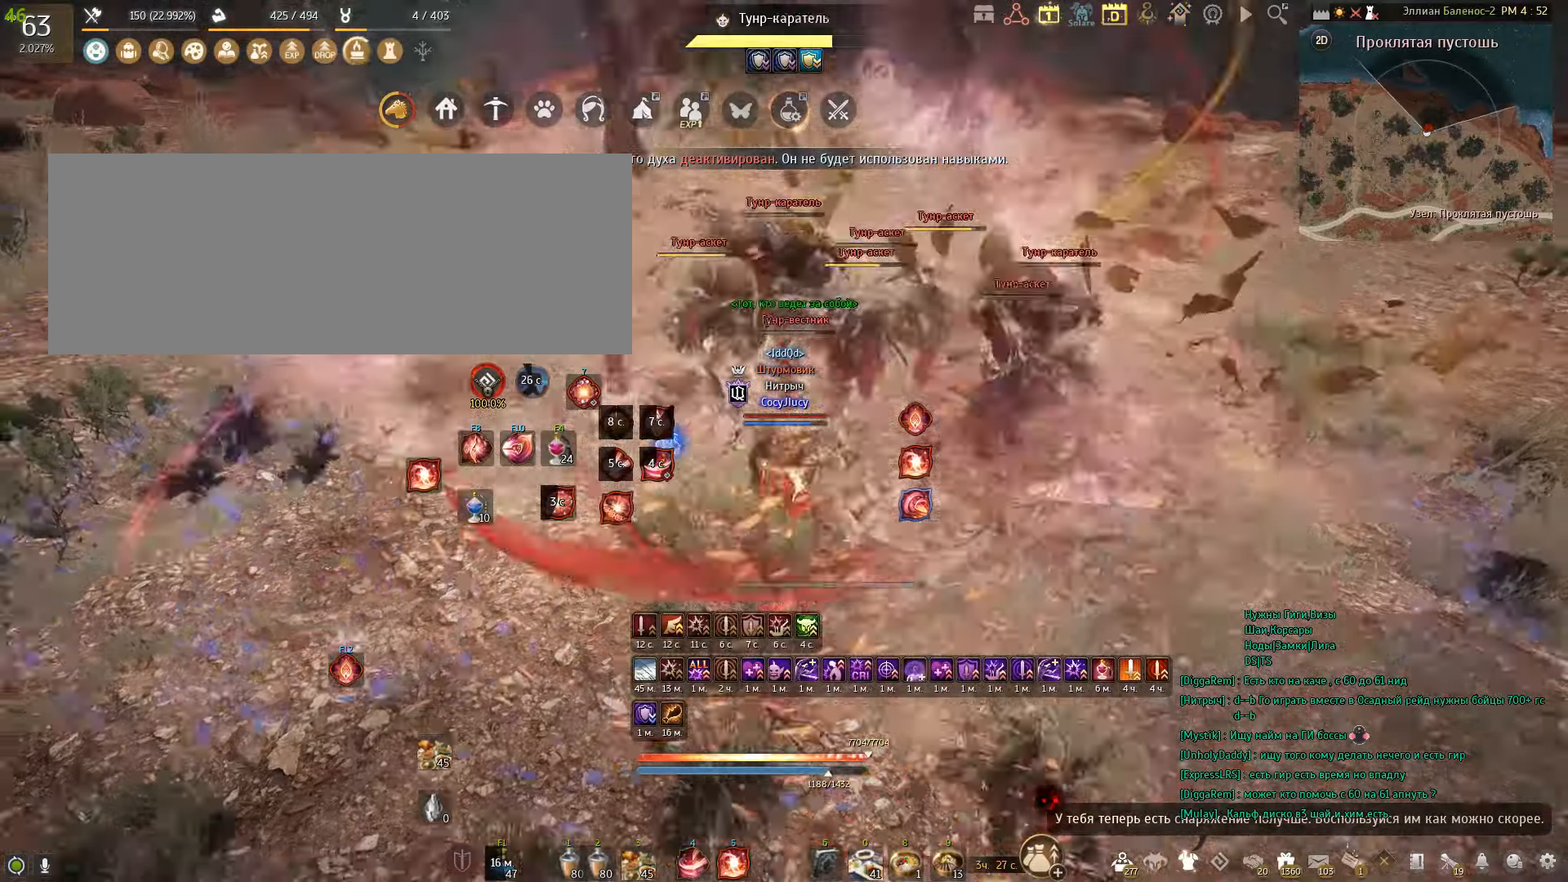
{"keys": [], "mouse": [], "events": [[67, "q", "down"], [434, "q", "up"], [467, "shift", "up"]]}
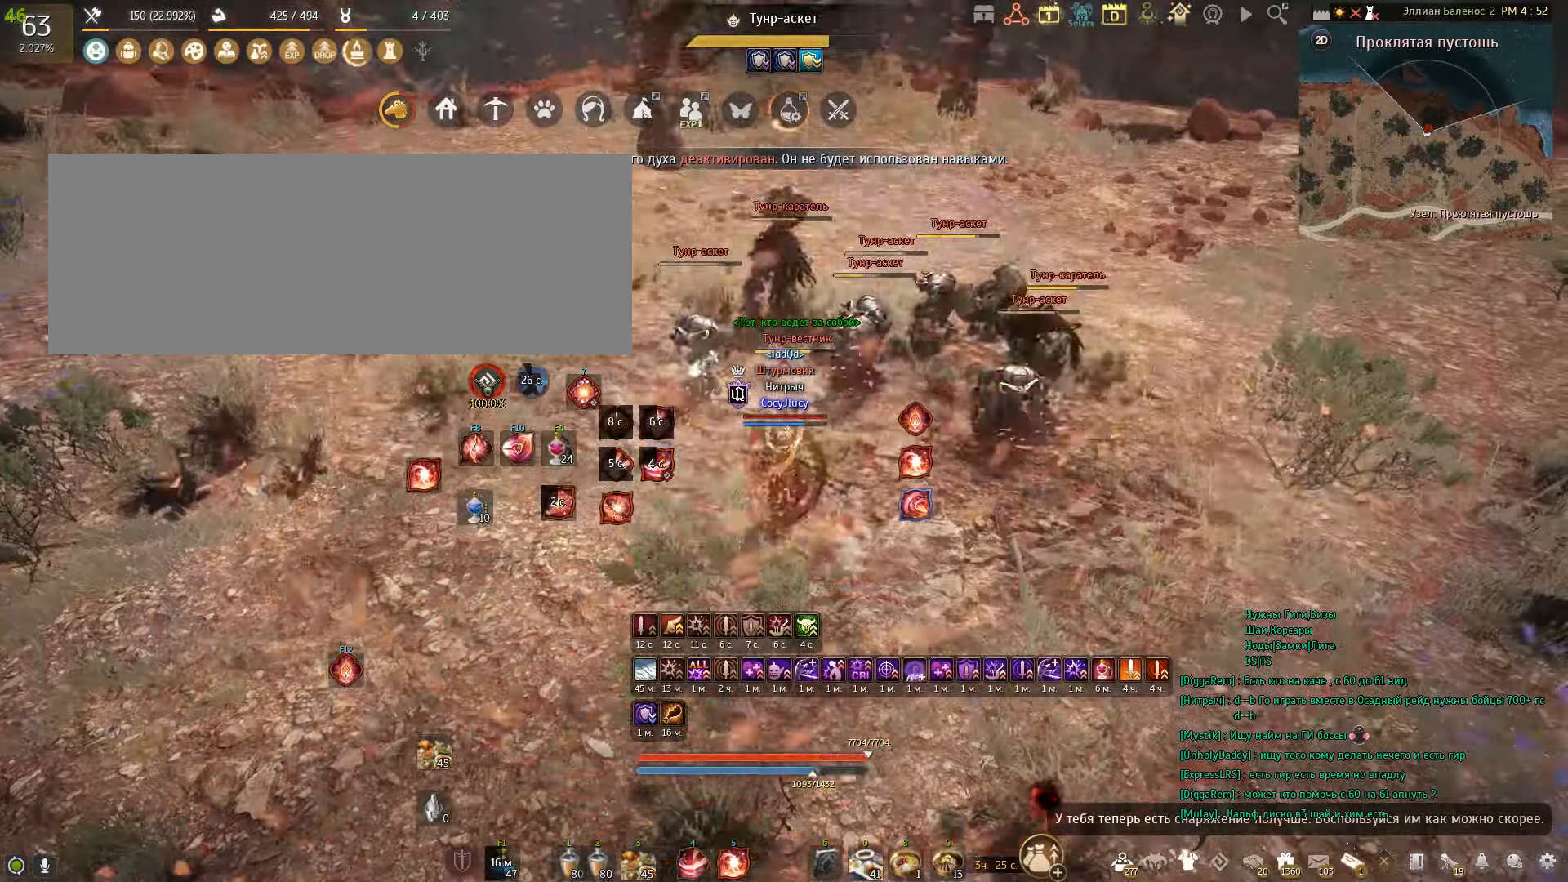
{"keys": ["w"], "mouse": ["right"], "events": [[133, "w", "down"], [167, "mouse_right", "down"]]}
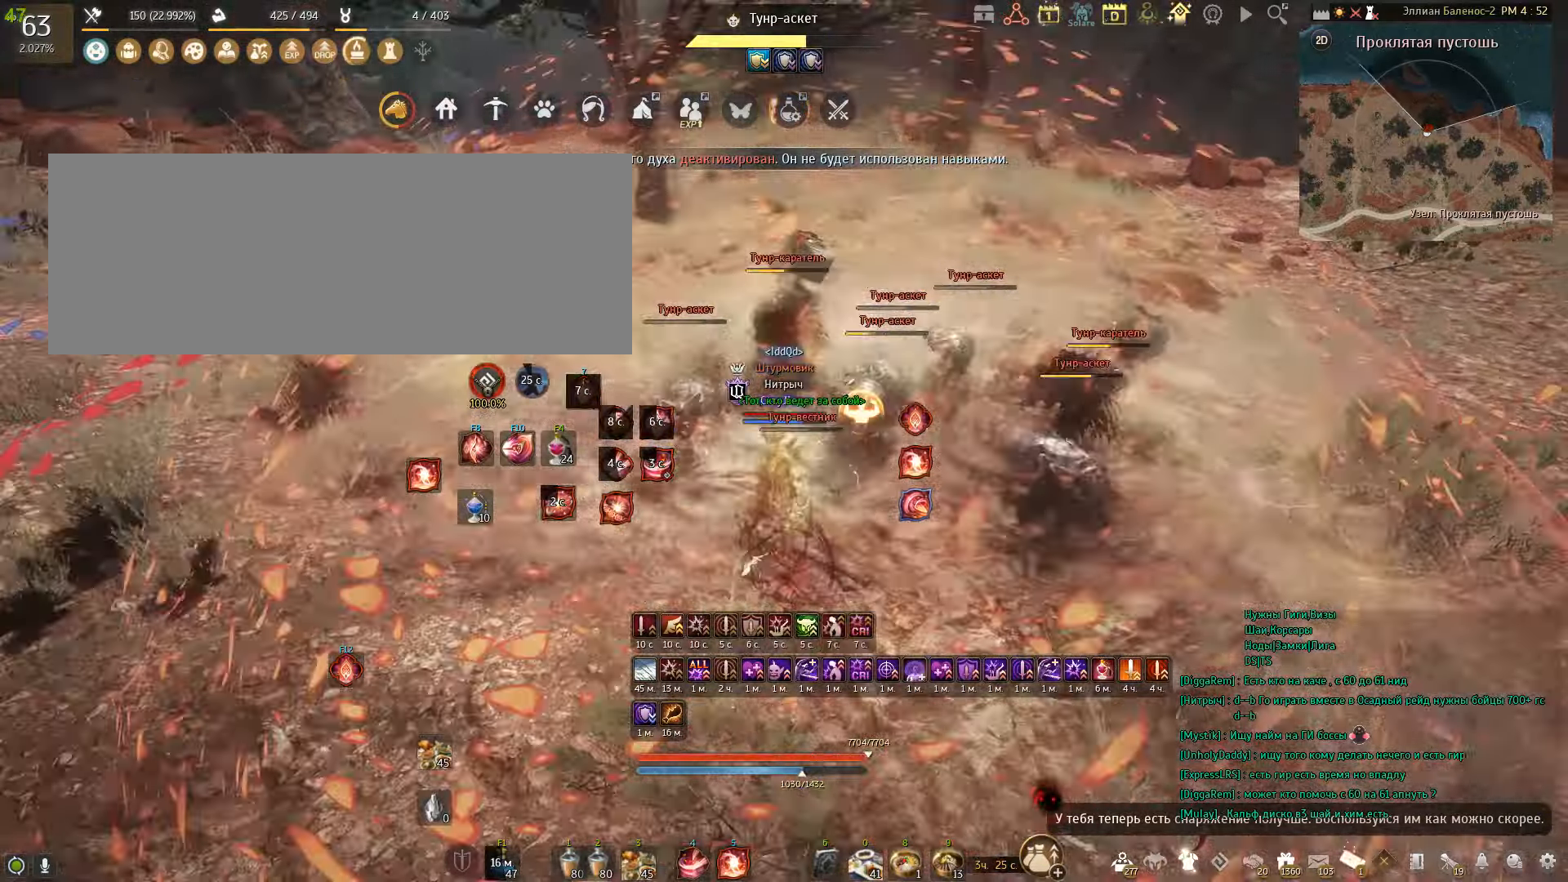
{"keys": [], "mouse": [], "events": [[434, "mouse_right", "up"], [467, "w", "up"]]}
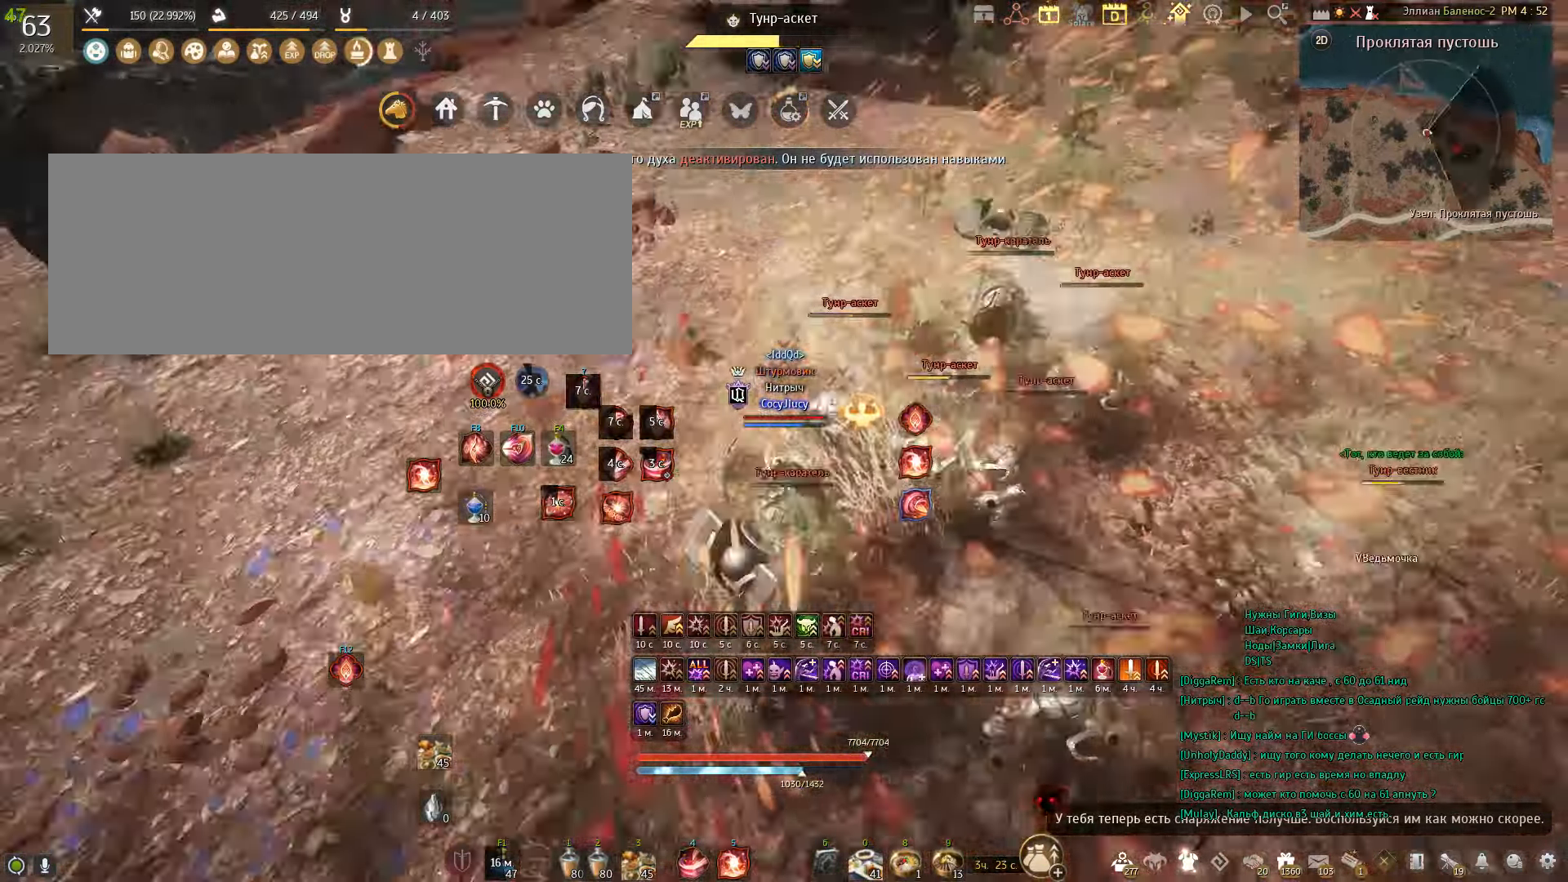
{"keys": ["a"], "mouse": ["left"], "events": [[200, "a", "down"], [267, "mouse_left", "down"]]}
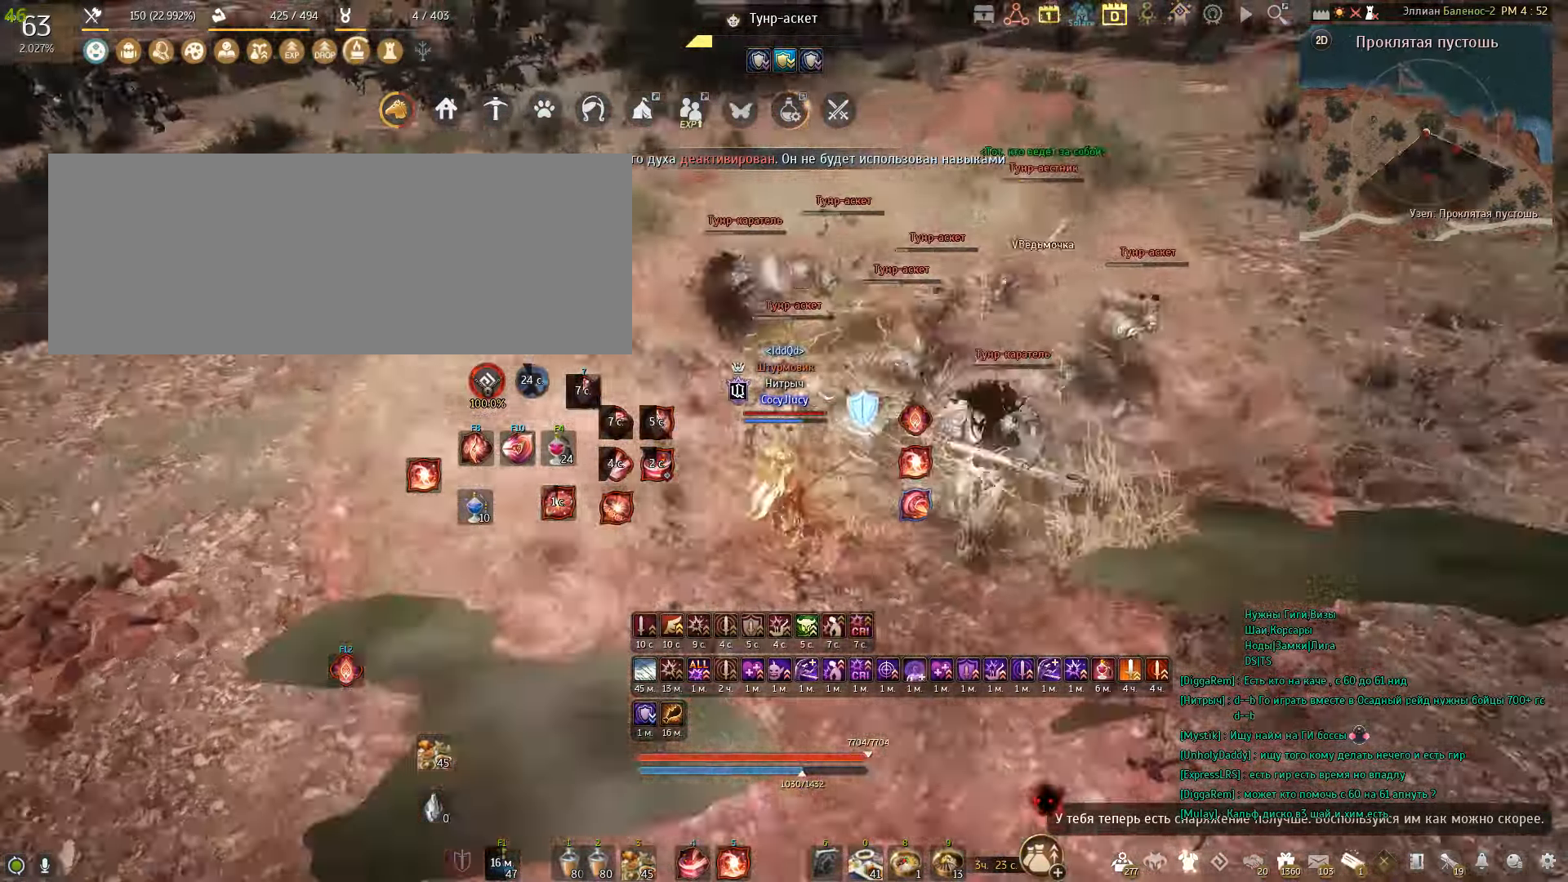
{"keys": ["shift"], "mouse": ["right"], "events": [[34, "mouse_left", "up"], [67, "a", "up"], [167, "shift", "down"], [234, "mouse_right", "down"], [367, "mouse_right", "up"], [434, "mouse_right", "down"]]}
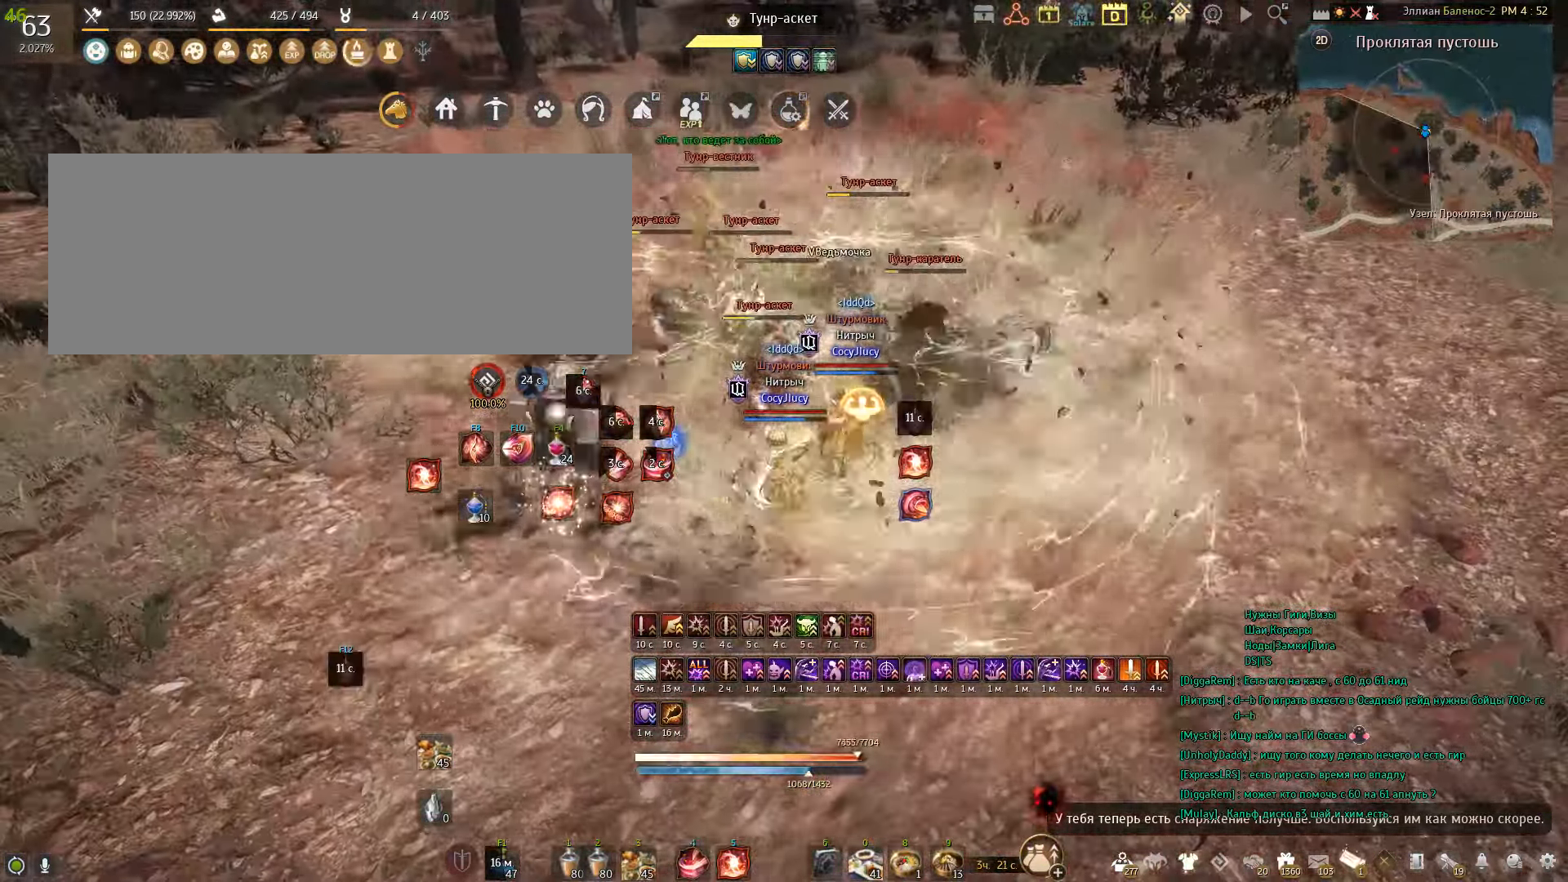
{"keys": ["shift"], "mouse": [], "events": [[33, "mouse_right", "up"], [100, "mouse_right", "down"], [200, "mouse_right", "up"], [267, "mouse_right", "down"], [367, "mouse_right", "up"]]}
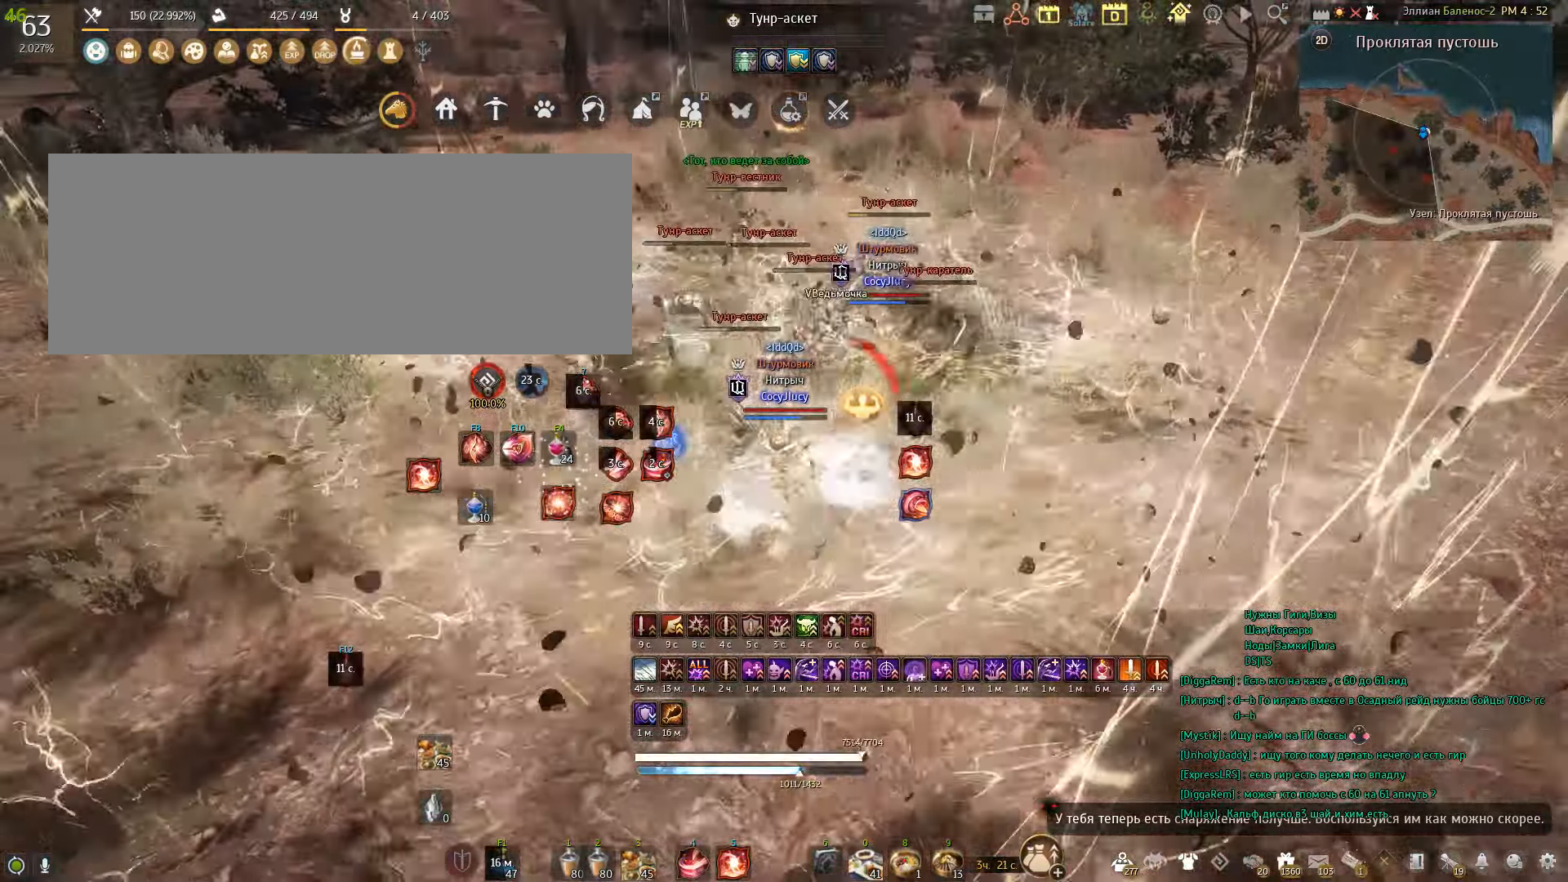
{"keys": [], "mouse": [], "events": [[100, "shift", "up"]]}
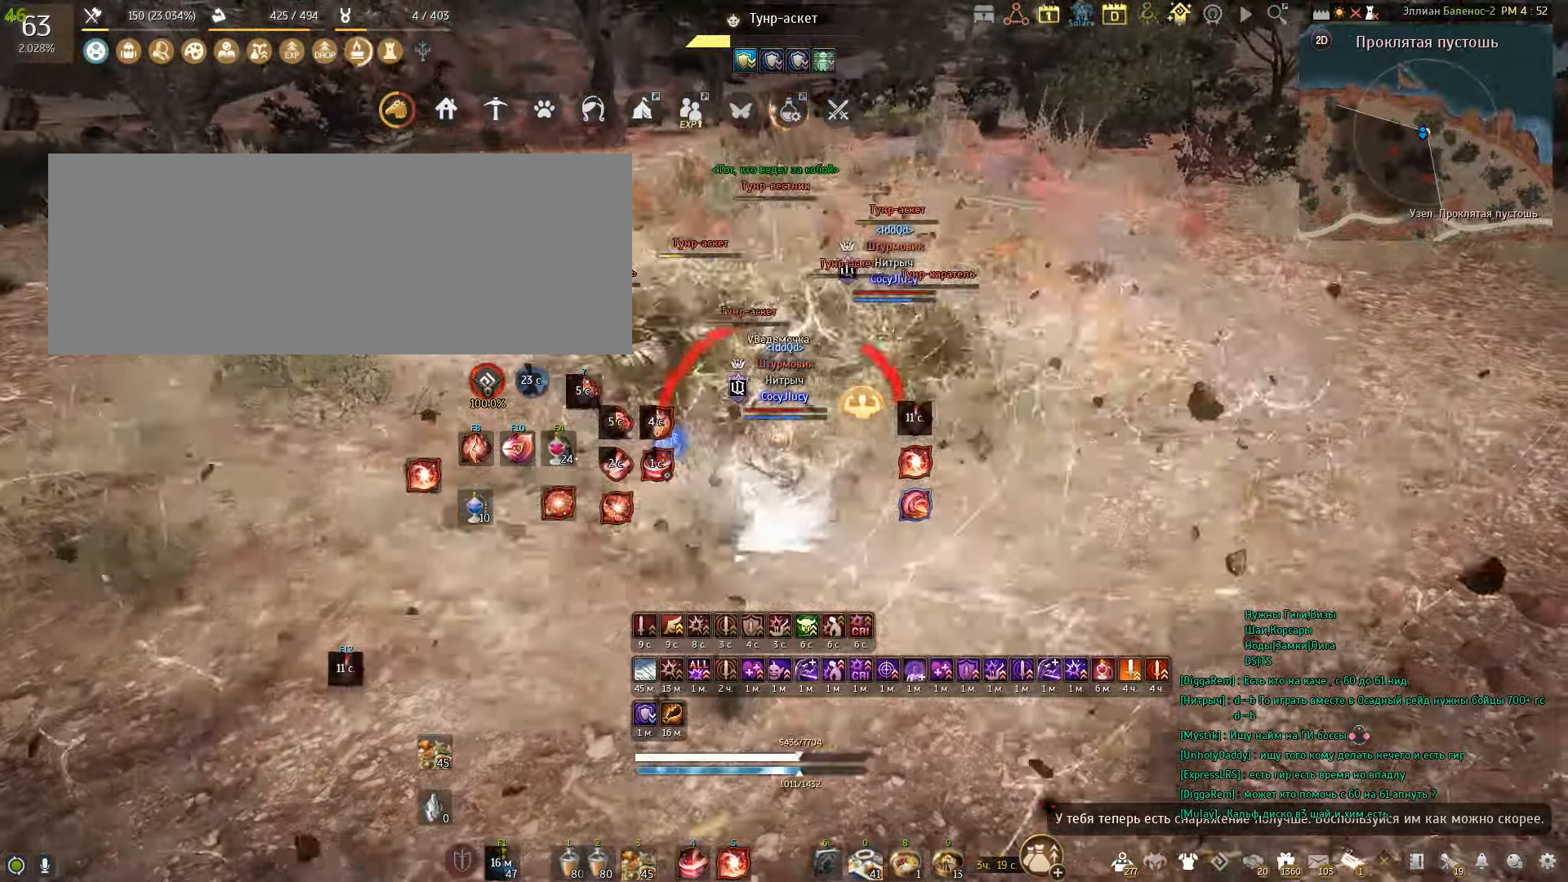
{"keys": [], "mouse": [], "events": []}
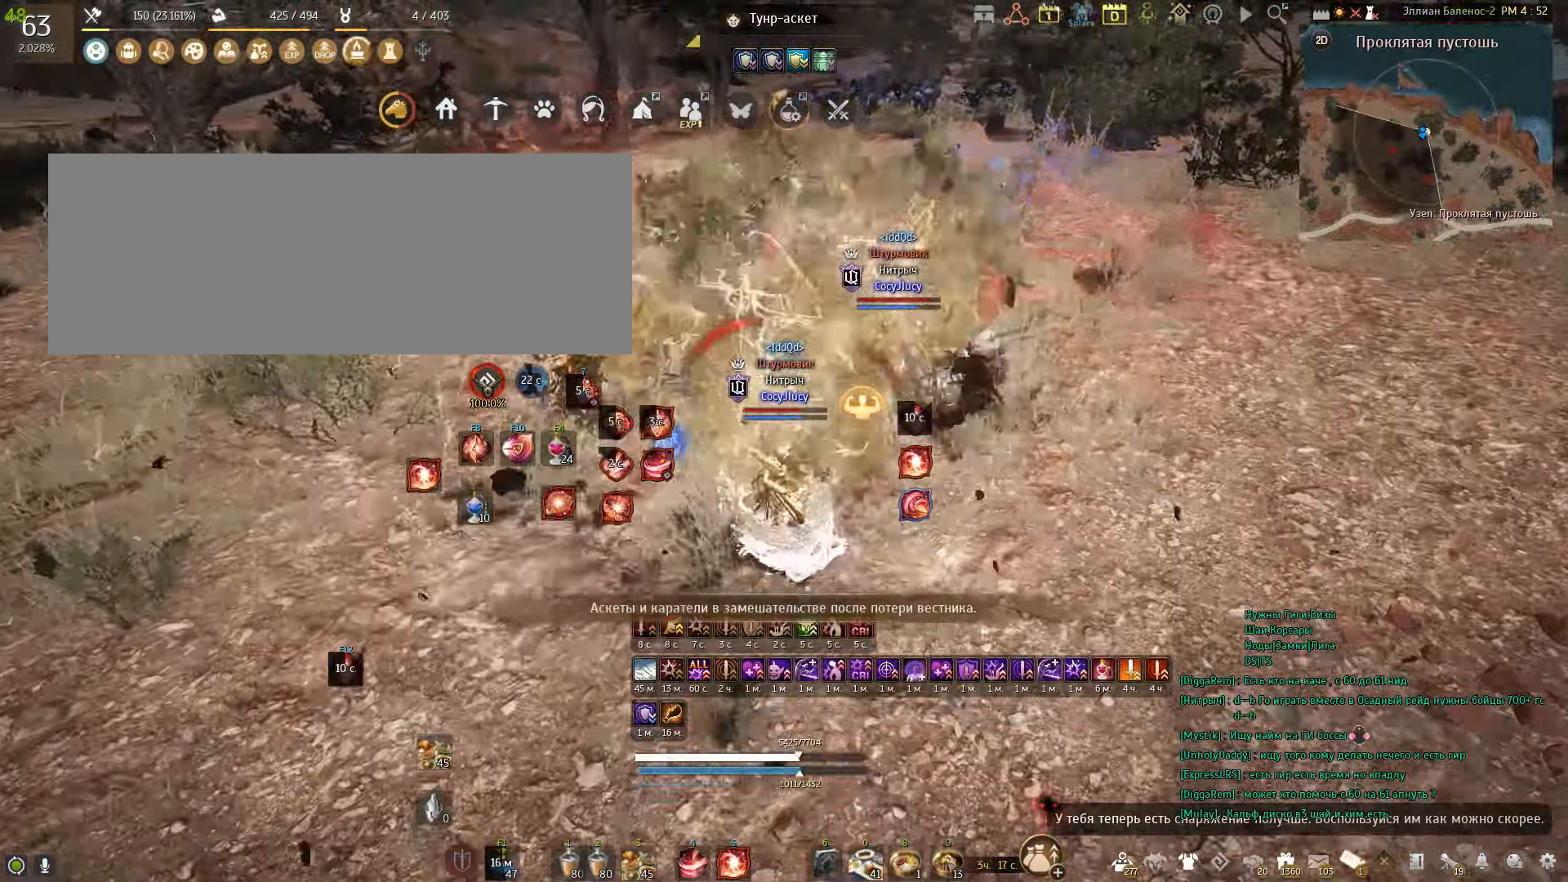
{"keys": [], "mouse": [], "events": []}
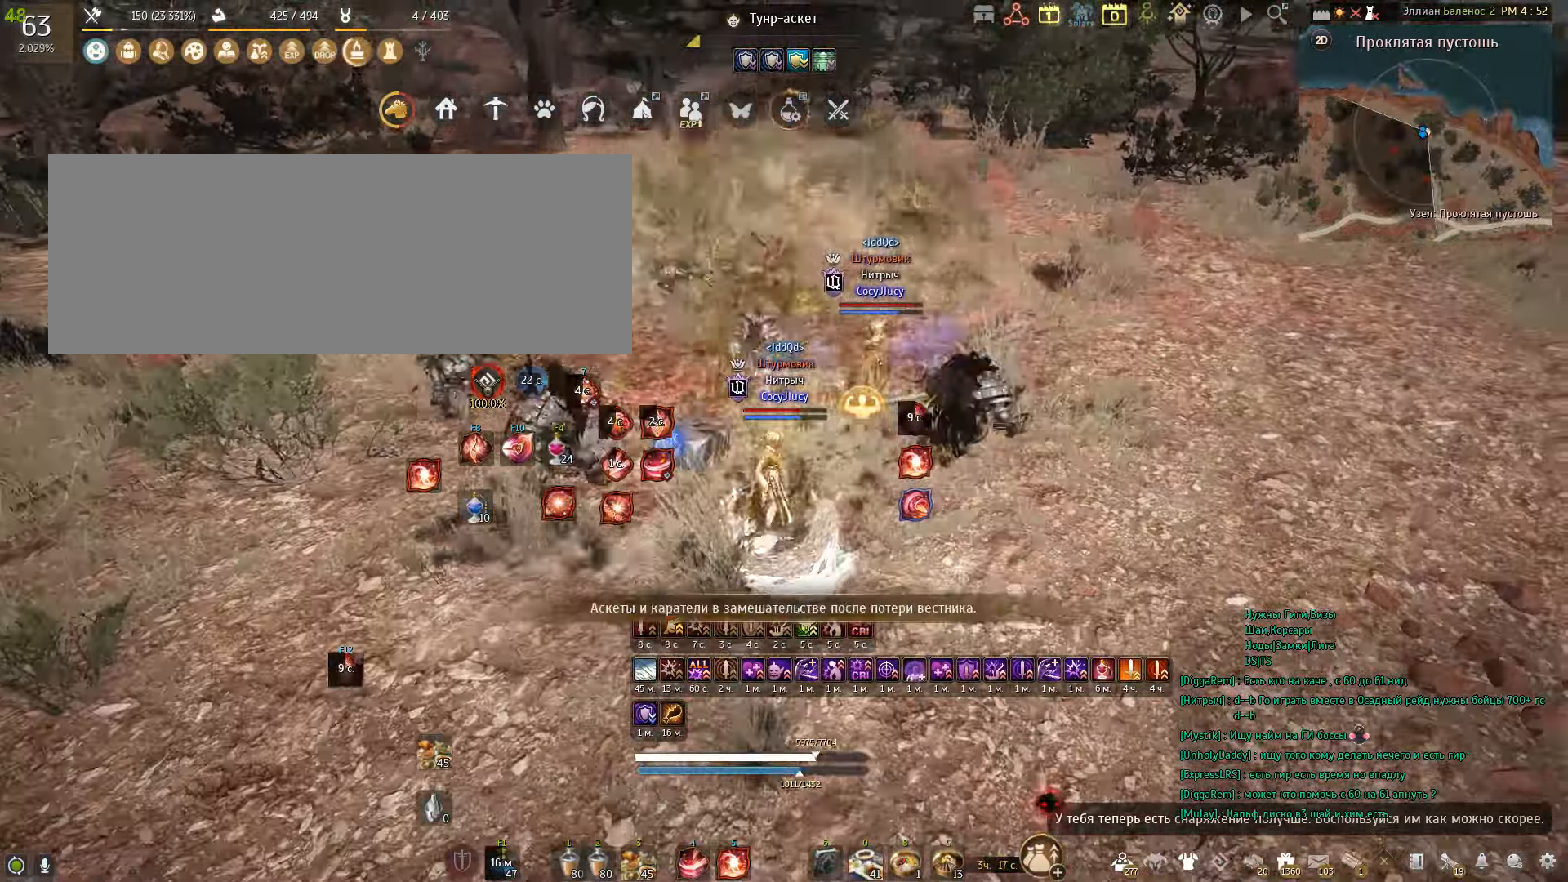
{"keys": ["shift", "w"], "mouse": [], "events": [[367, "shift", "down"], [367, "w", "down"]]}
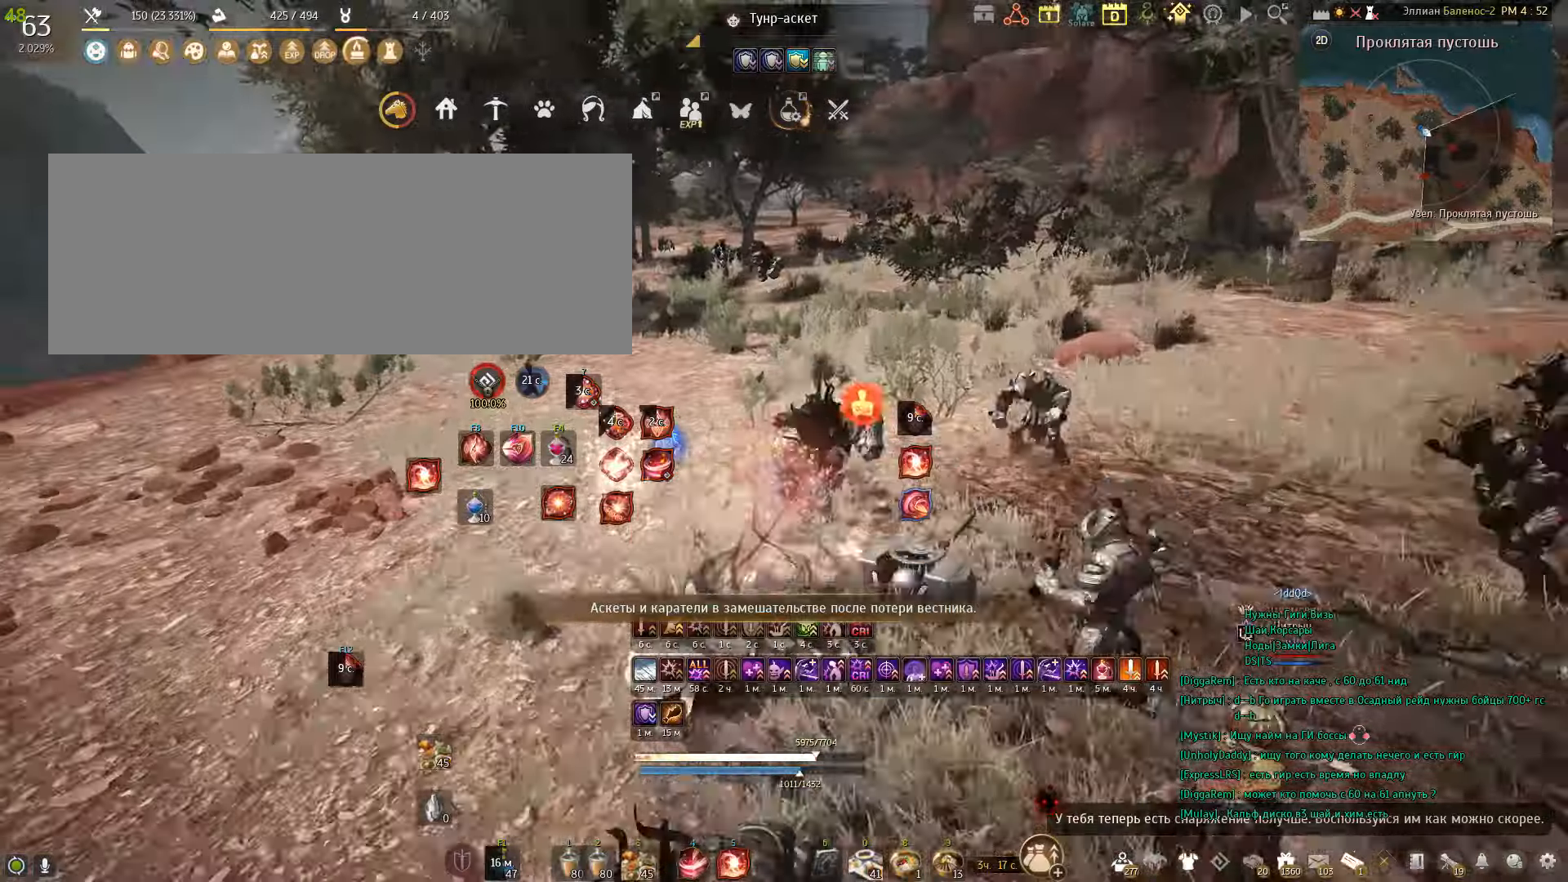
{"keys": ["d"], "mouse": ["right"], "events": [[200, "shift", "up"], [233, "w", "up"], [367, "d", "down"], [433, "mouse_right", "down"]]}
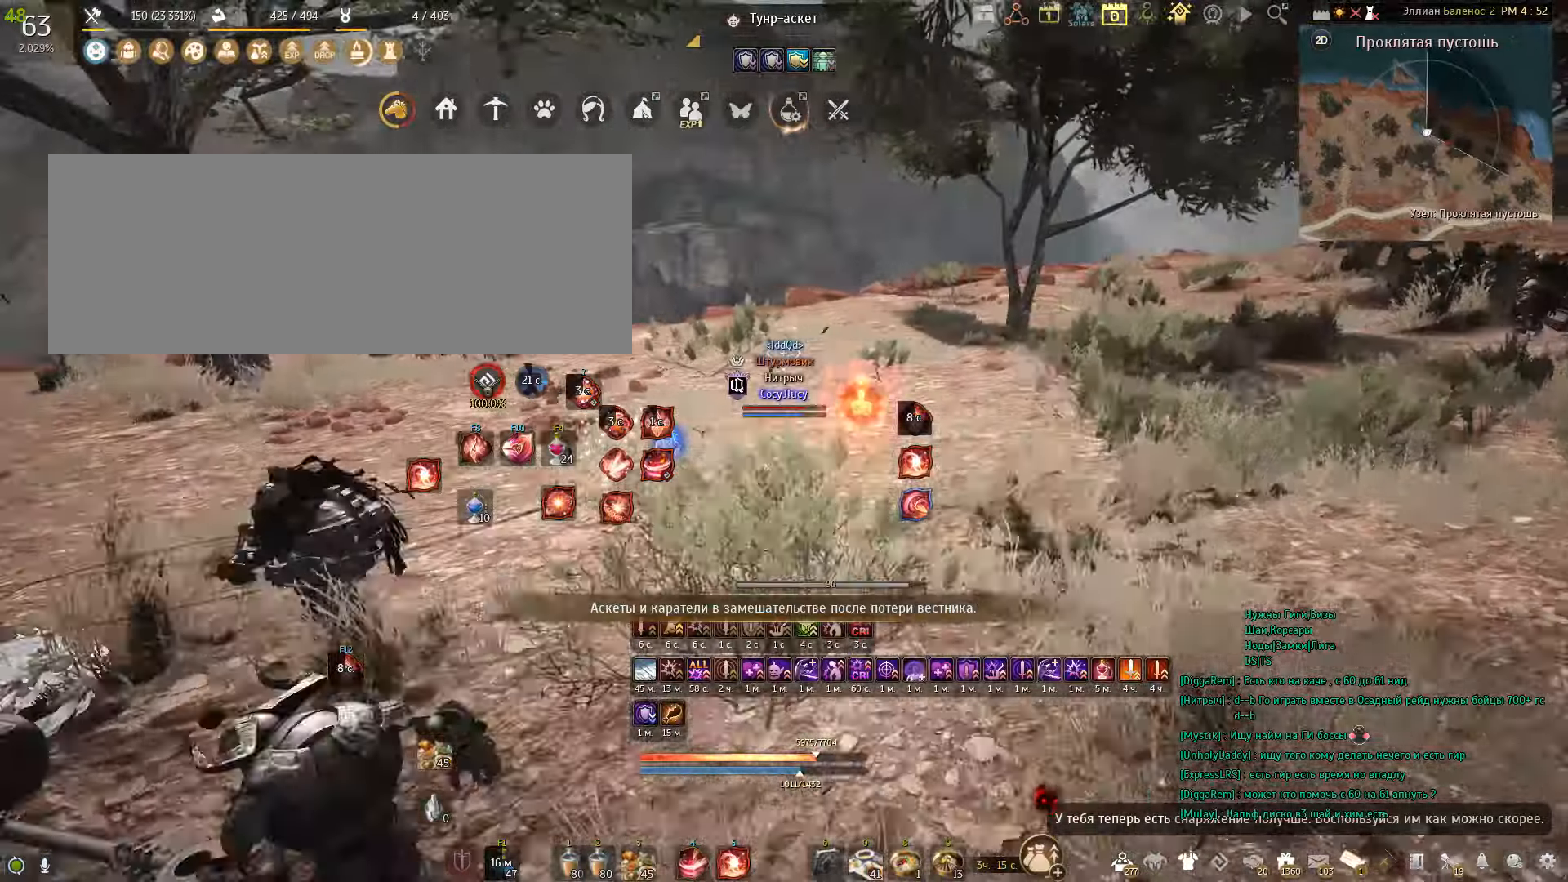
{"keys": ["q", "w"], "mouse": [], "events": [[134, "d", "up"], [200, "mouse_right", "up"], [400, "w", "down"], [501, "q", "down"]]}
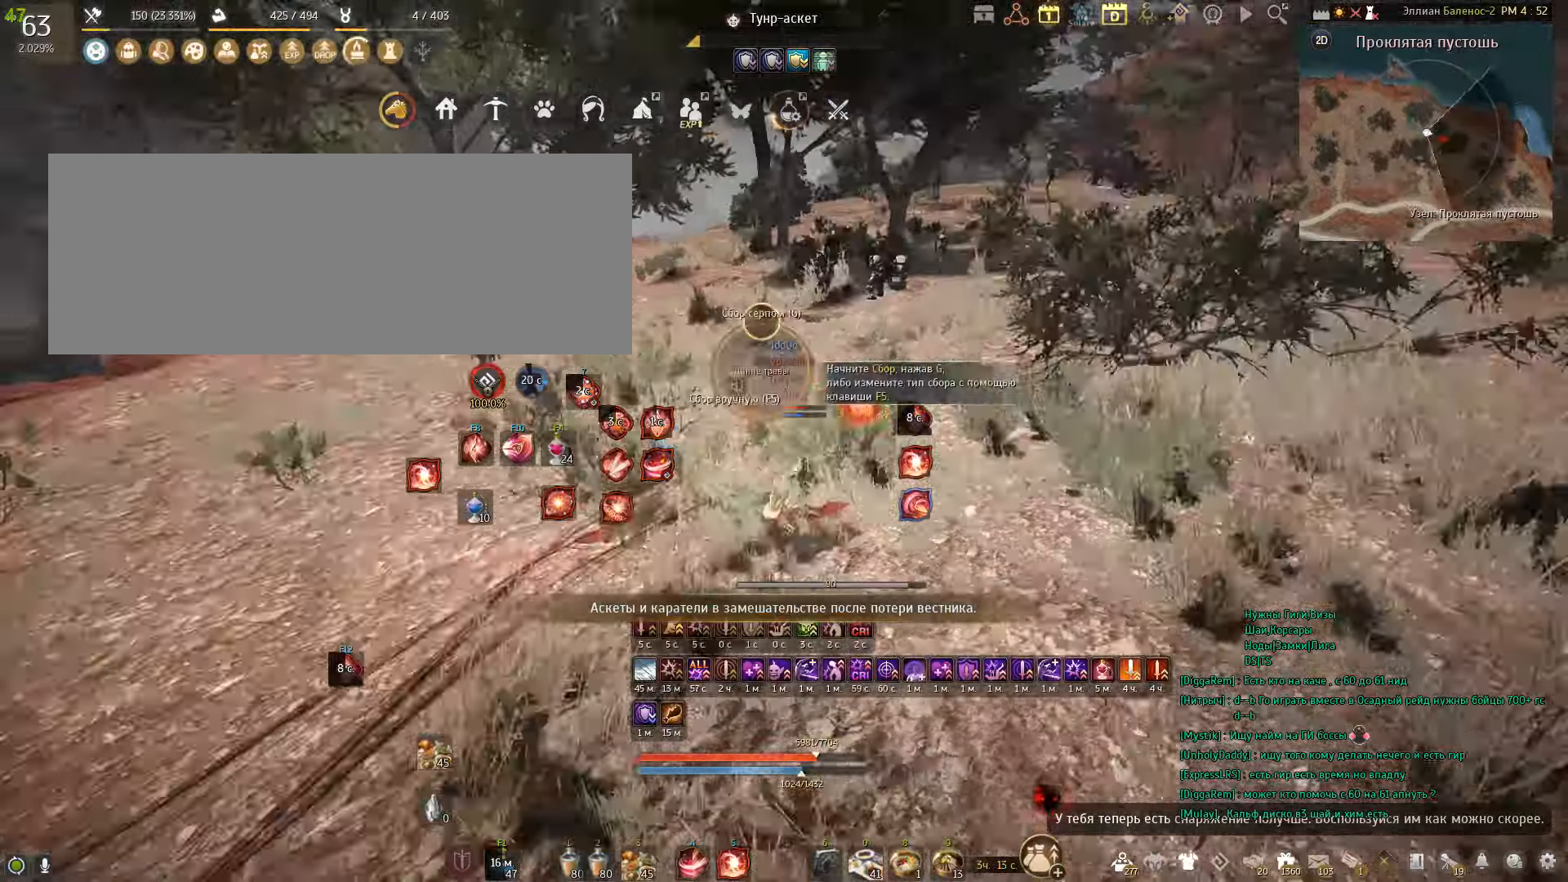
{"keys": [], "mouse": [], "events": [[133, "q", "up"], [166, "q", "down"], [367, "q", "up"], [367, "w", "up"]]}
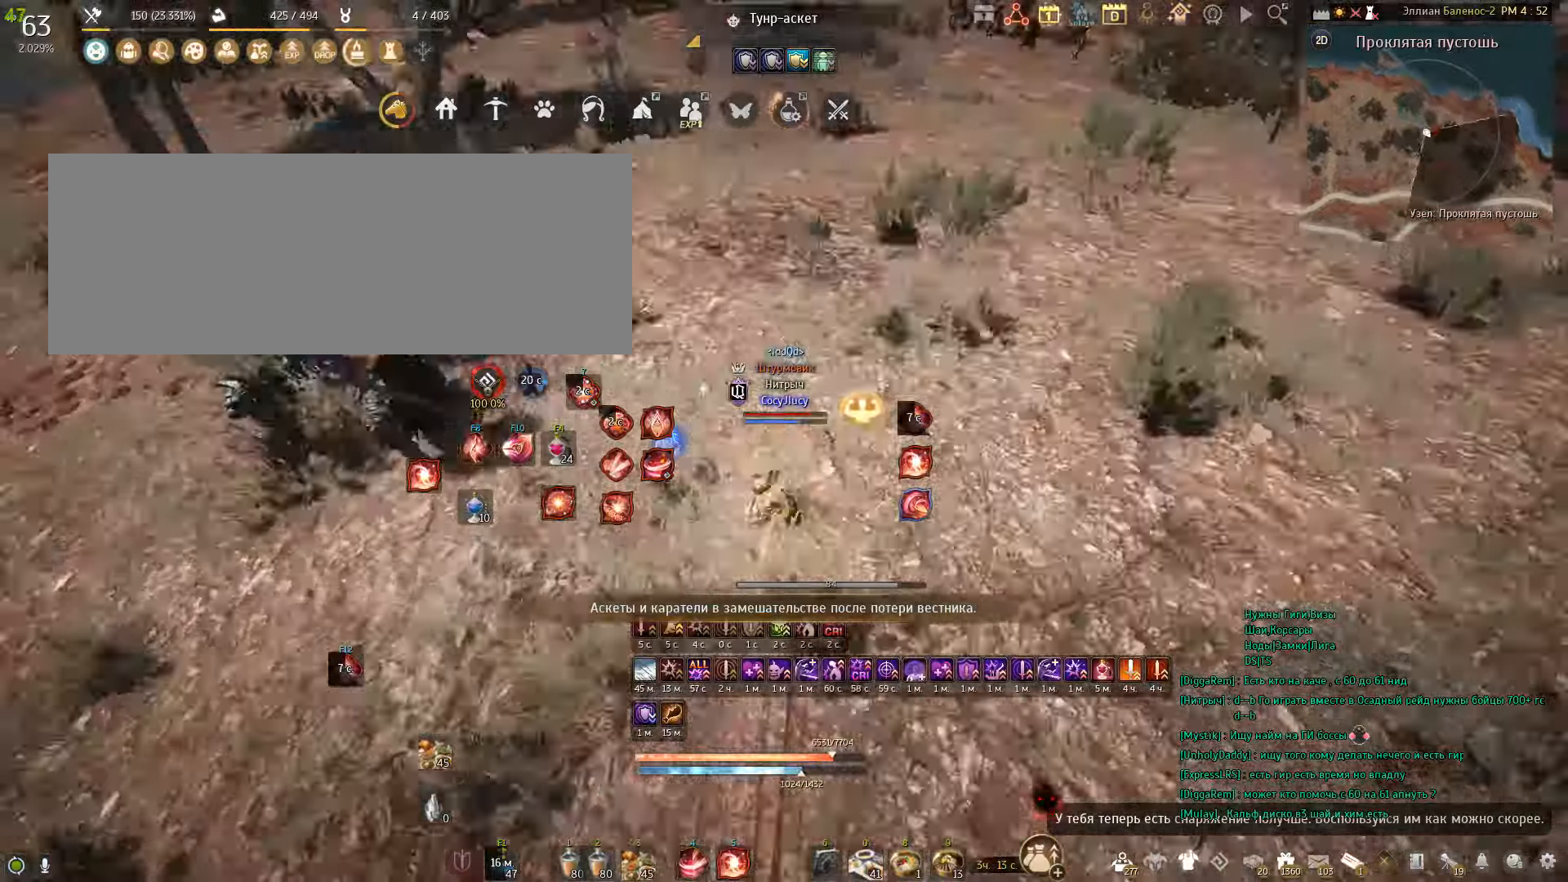
{"keys": ["space"], "mouse": [], "events": [[434, "space", "down"]]}
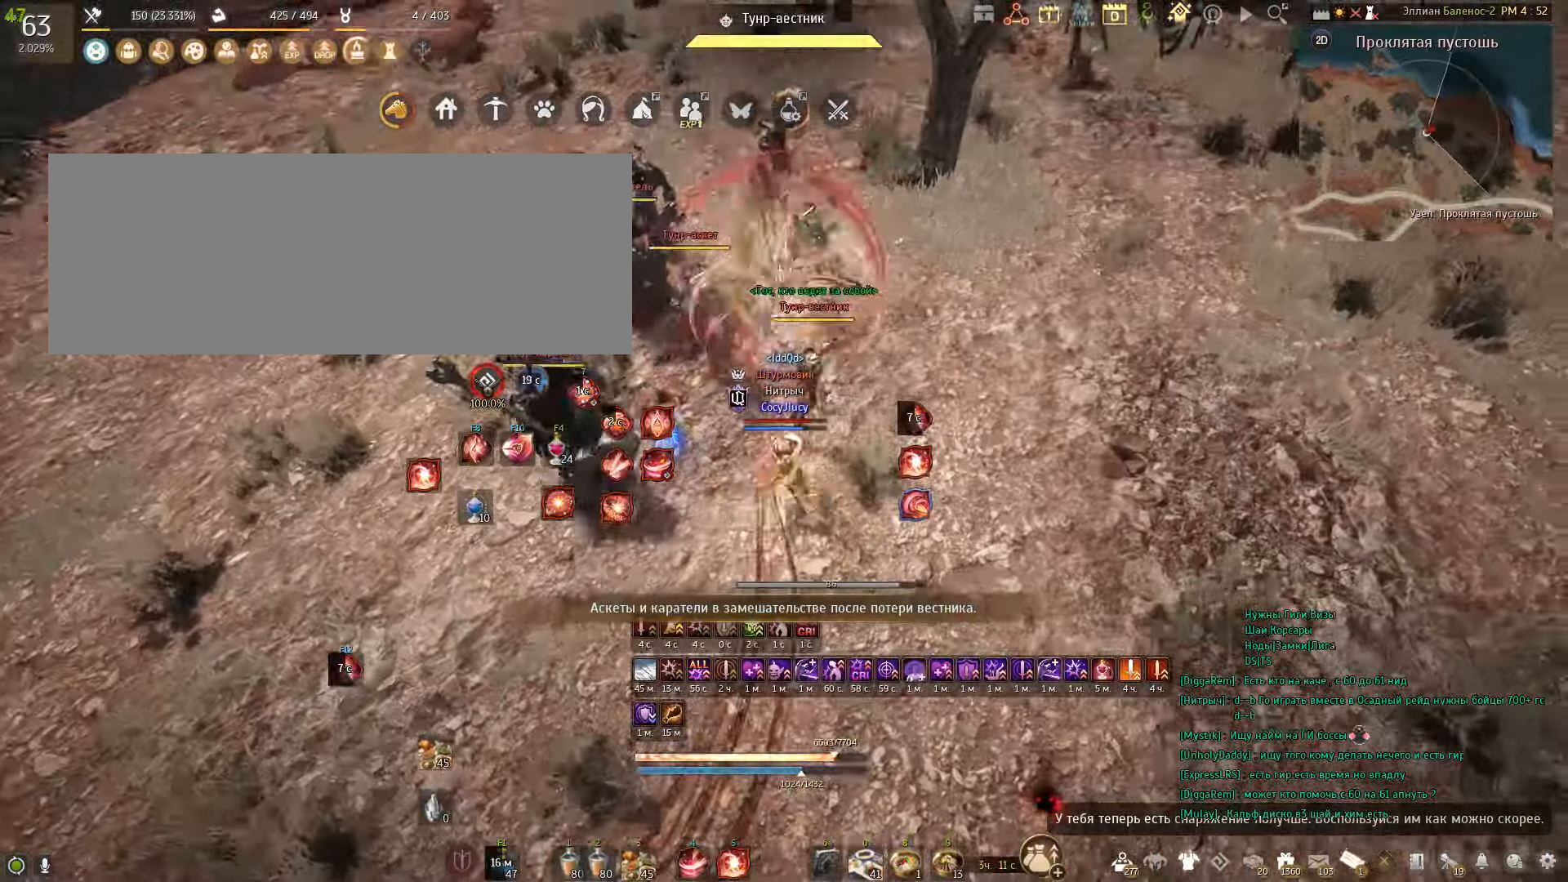
{"keys": ["q", "w"], "mouse": [], "events": [[166, "space", "up"], [300, "mouse_right", "down"], [367, "mouse_right", "up"], [367, "q", "down"], [367, "w", "down"], [433, "q", "up"], [500, "q", "down"]]}
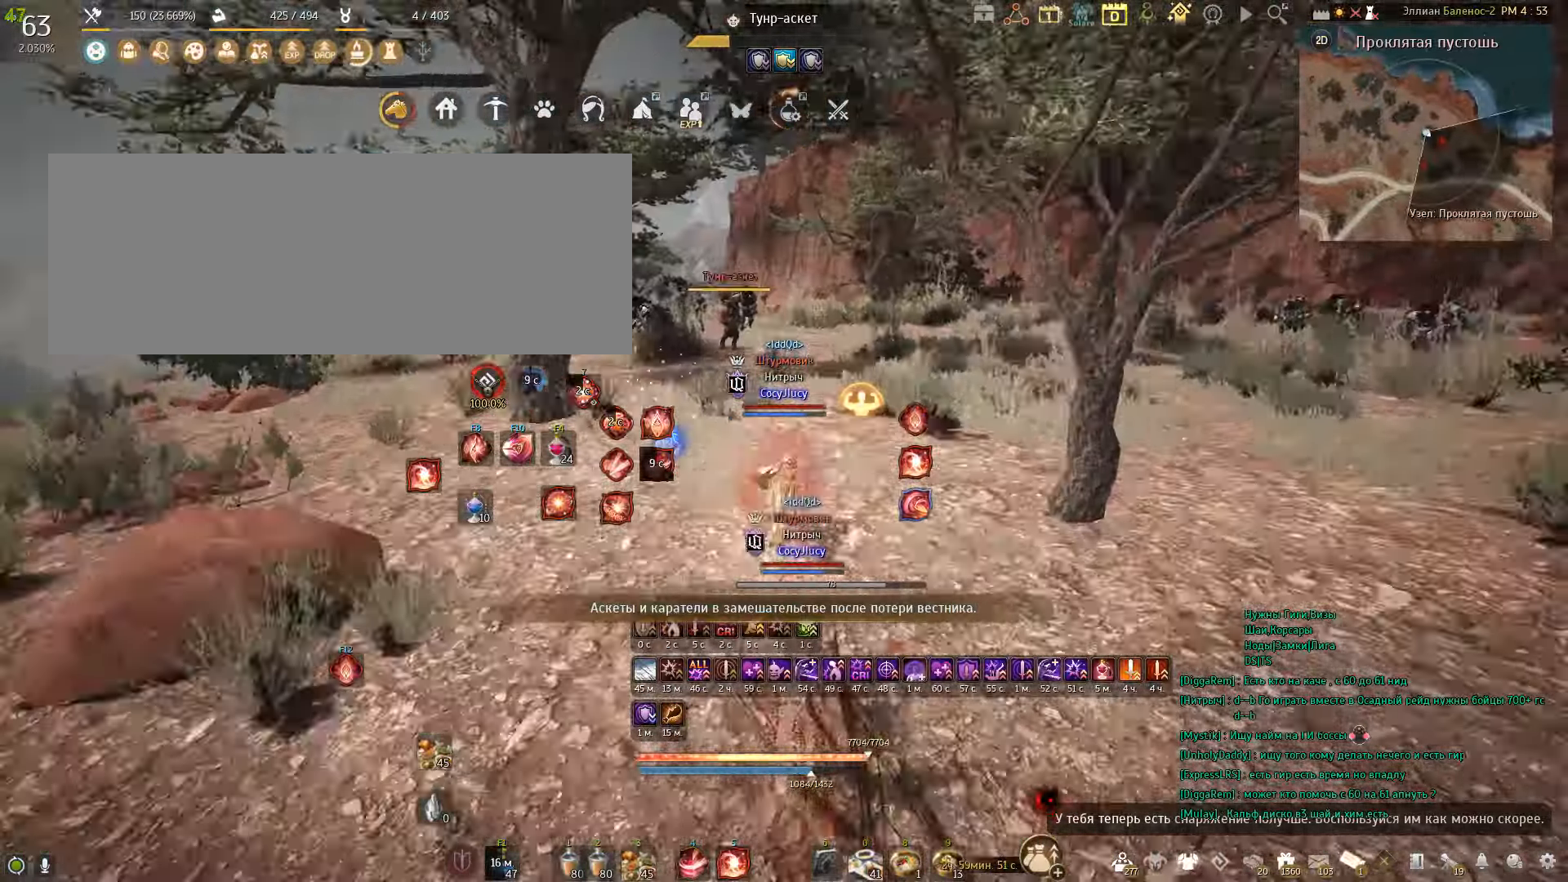
{"keys": [], "mouse": [], "events": [[200, "q", "up"], [200, "w", "up"]]}
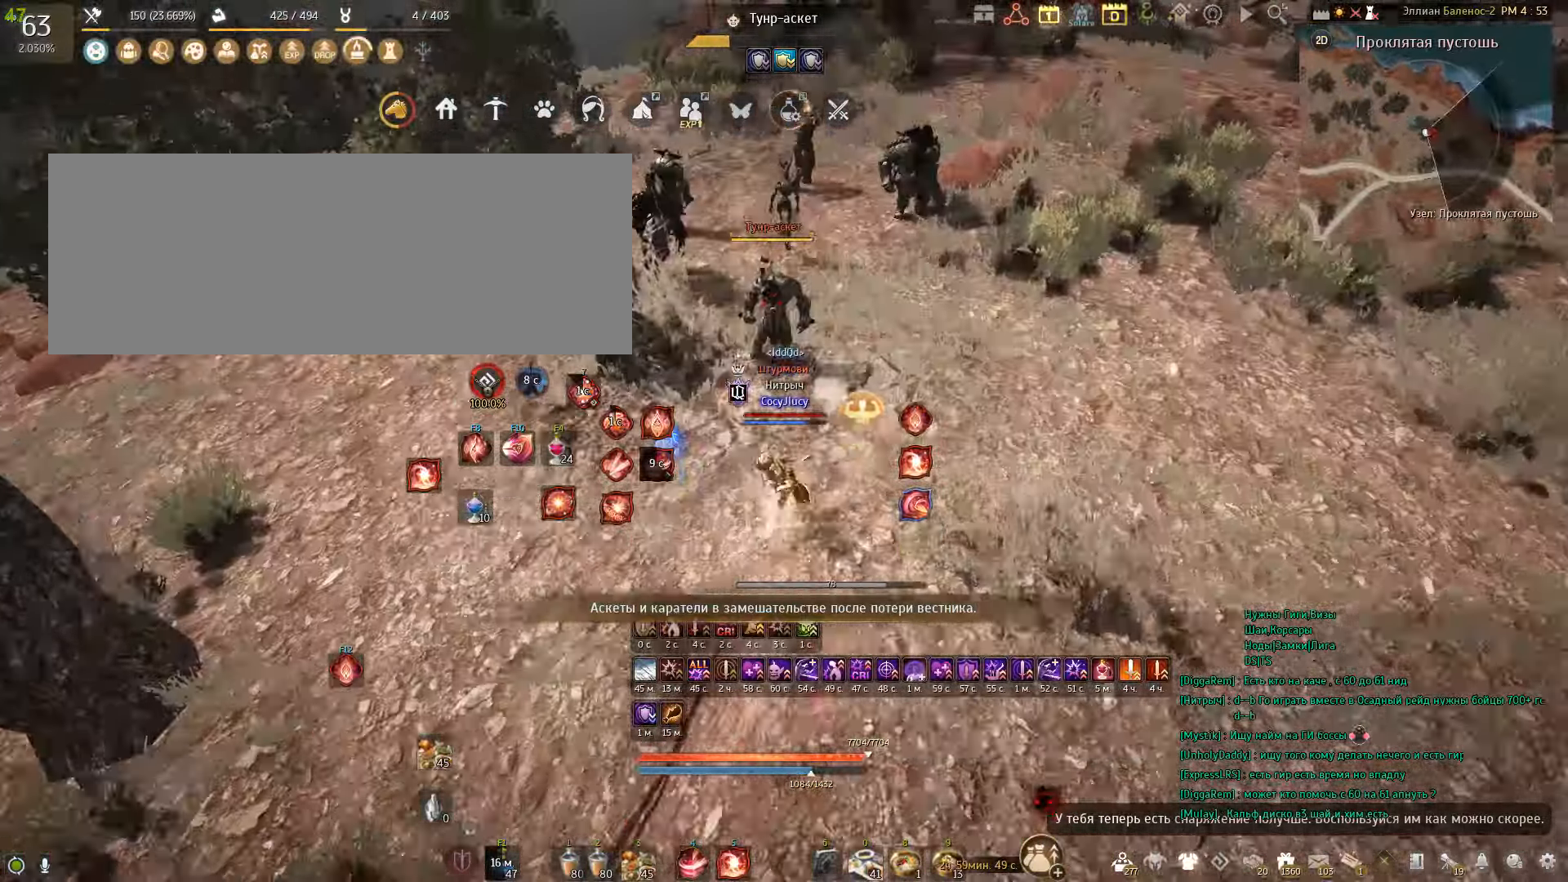
{"keys": [], "mouse": [], "events": [[267, "space", "down"], [433, "space", "up"]]}
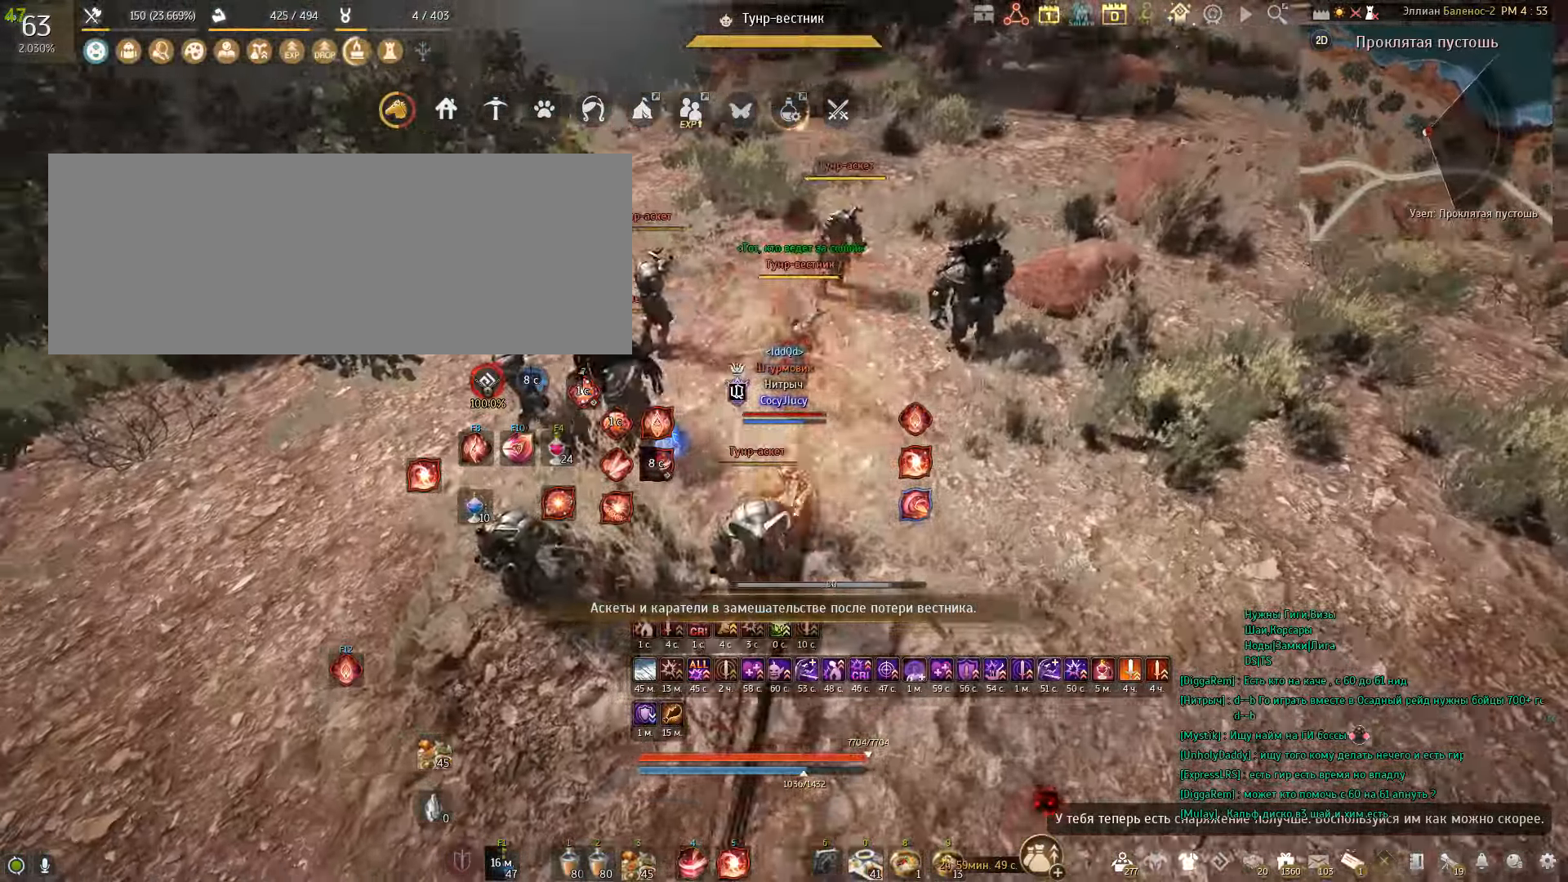
{"keys": [], "mouse": ["right"], "events": [[134, "mouse_right", "down"]]}
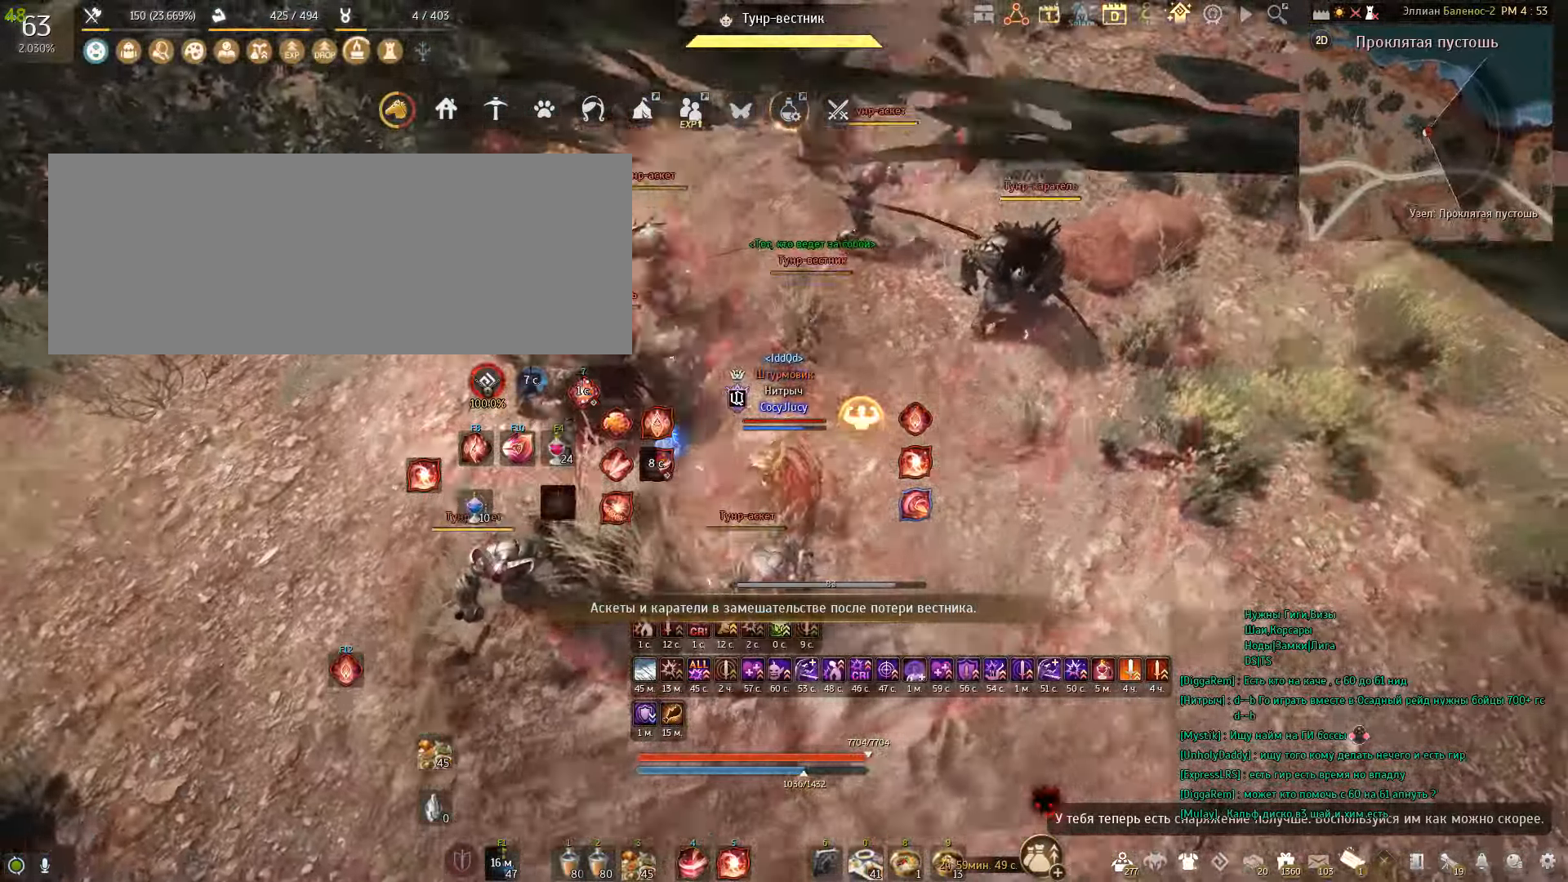
{"keys": ["d"], "mouse": ["left"], "events": [[66, "mouse_right", "up"], [367, "d", "down"], [500, "mouse_left", "down"]]}
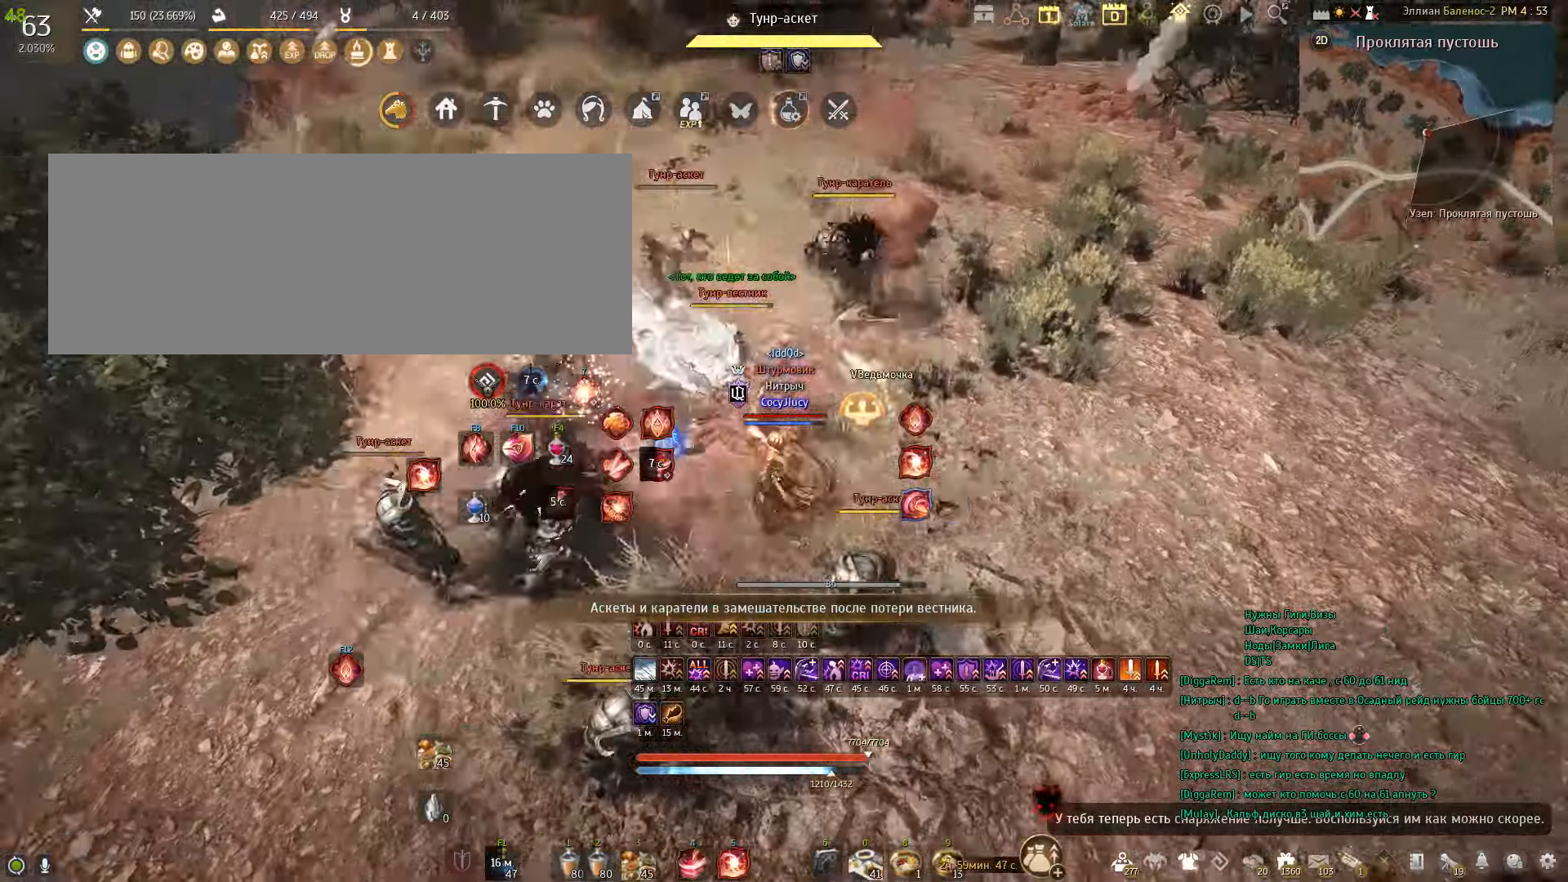
{"keys": ["s"], "mouse": ["left"], "events": [[167, "mouse_left", "up"], [234, "d", "up"], [267, "s", "down"], [400, "mouse_left", "down"]]}
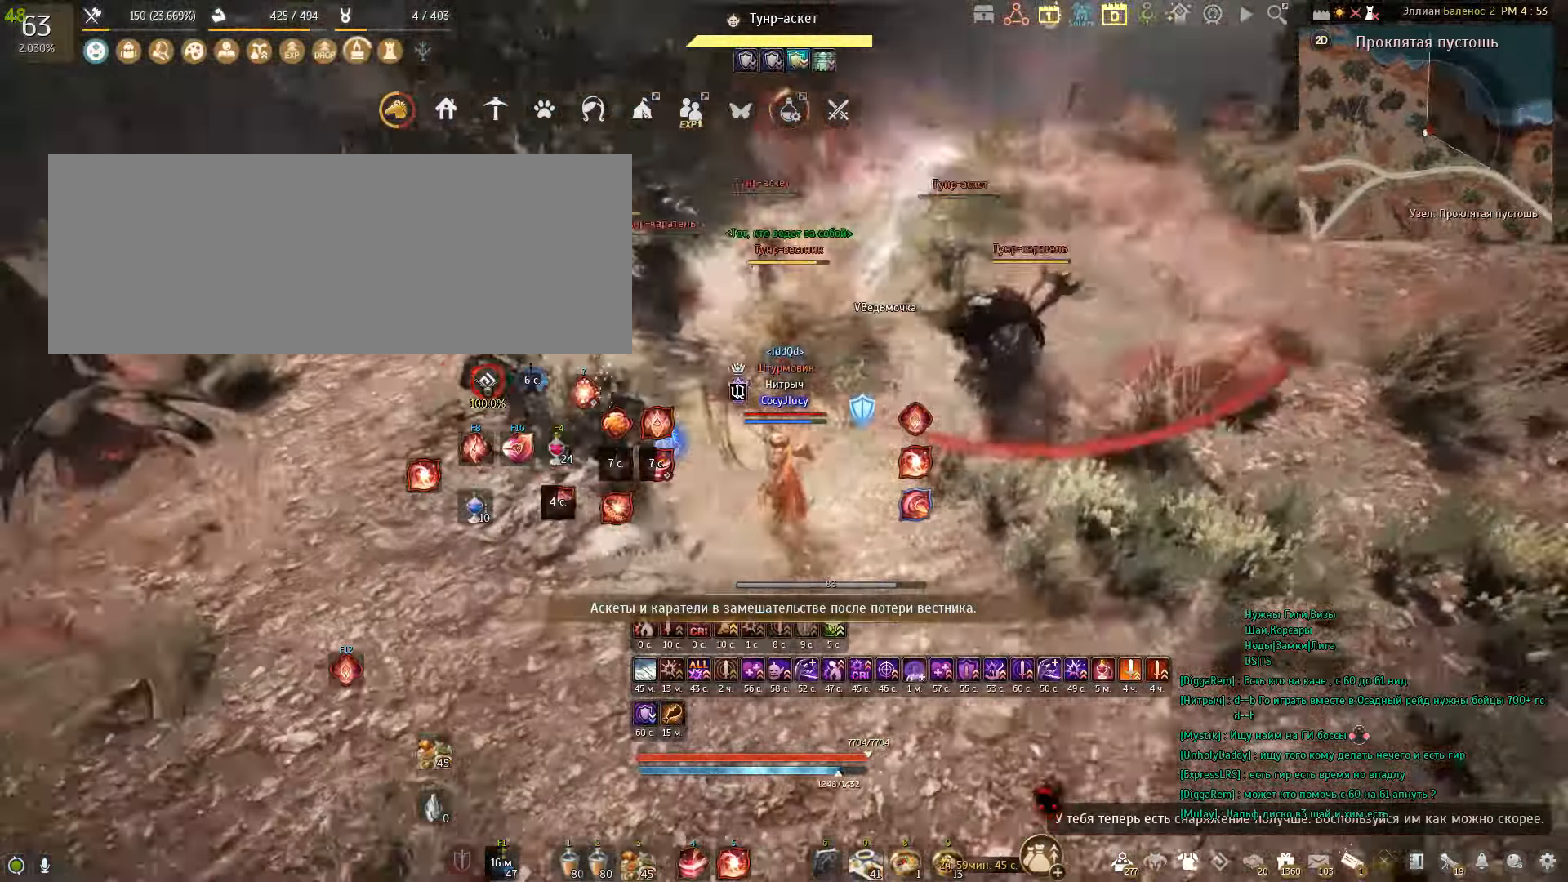
{"keys": ["s"], "mouse": ["left"], "events": []}
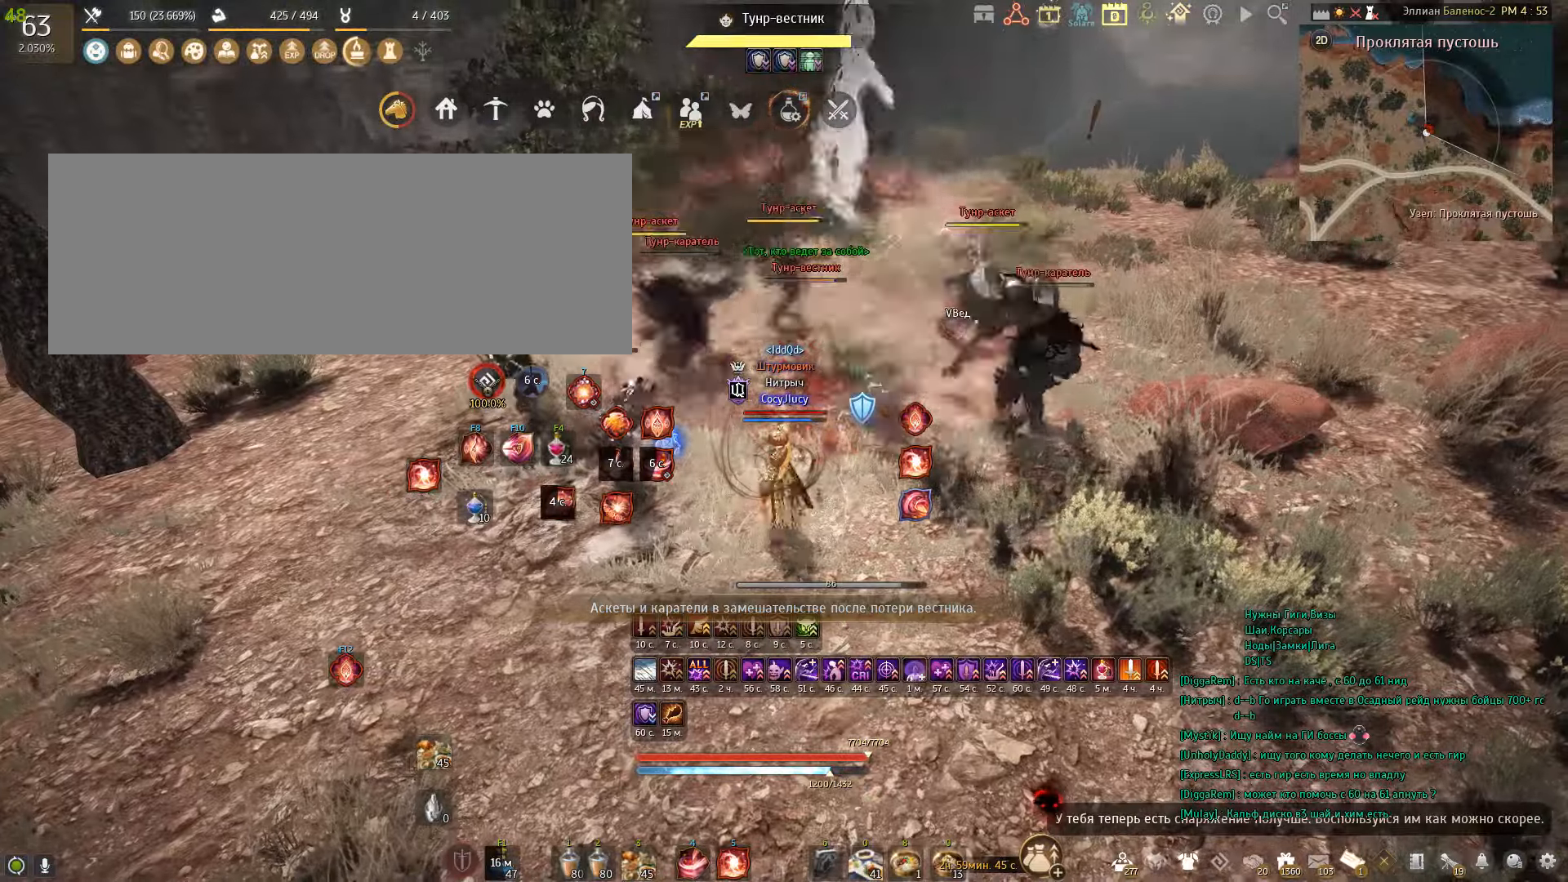
{"keys": ["s"], "mouse": ["left"], "events": []}
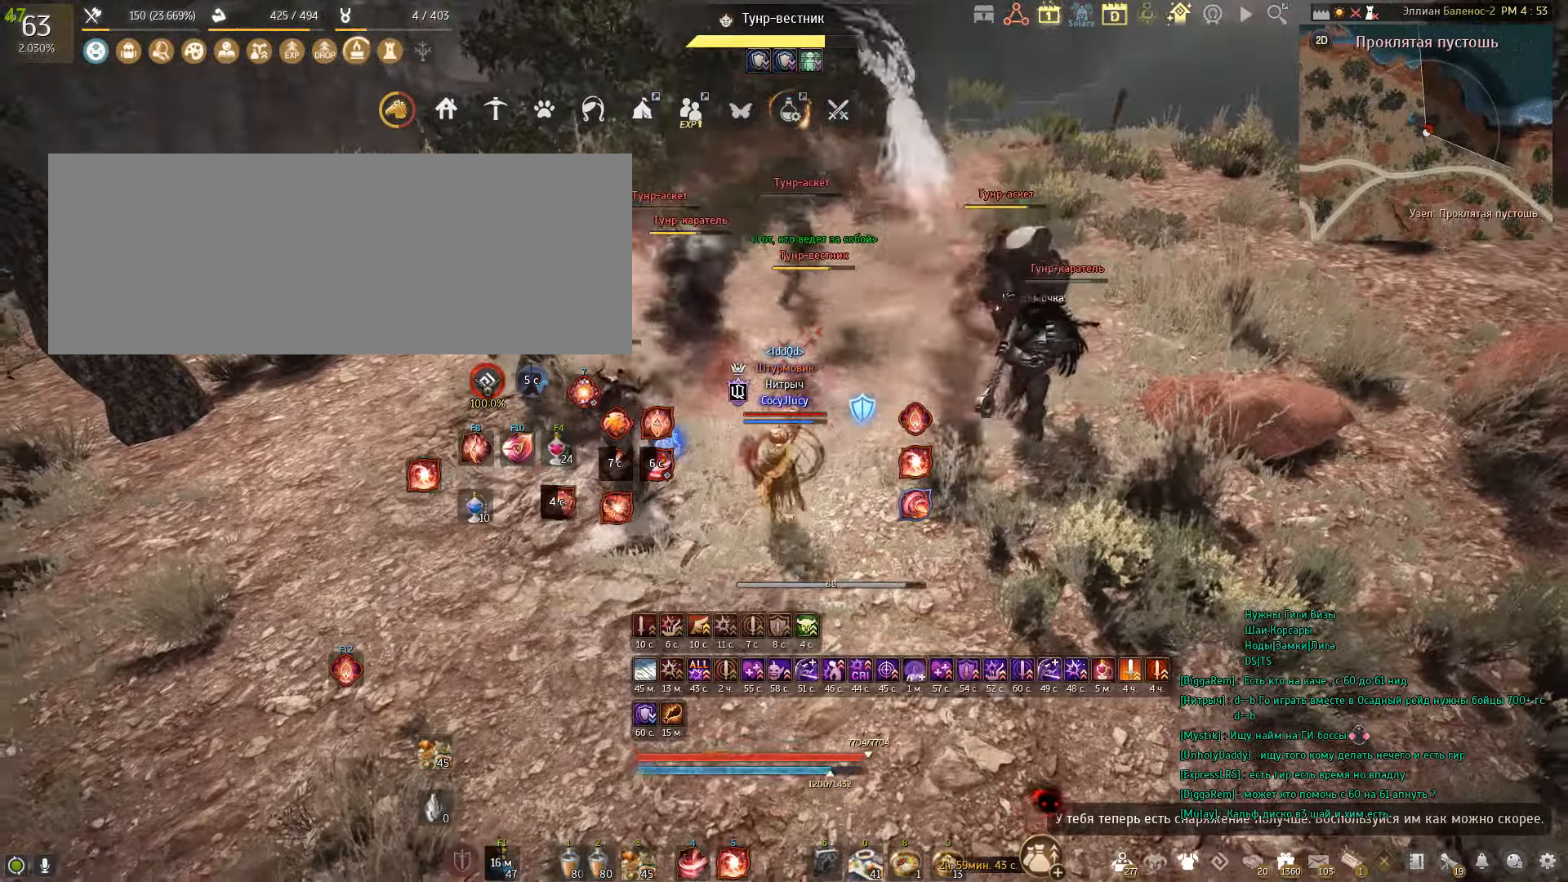
{"keys": ["shift"], "mouse": [], "events": [[133, "s", "up"], [167, "mouse_left", "up"], [233, "shift", "down"], [334, "mouse_left", "down"], [434, "mouse_left", "up"]]}
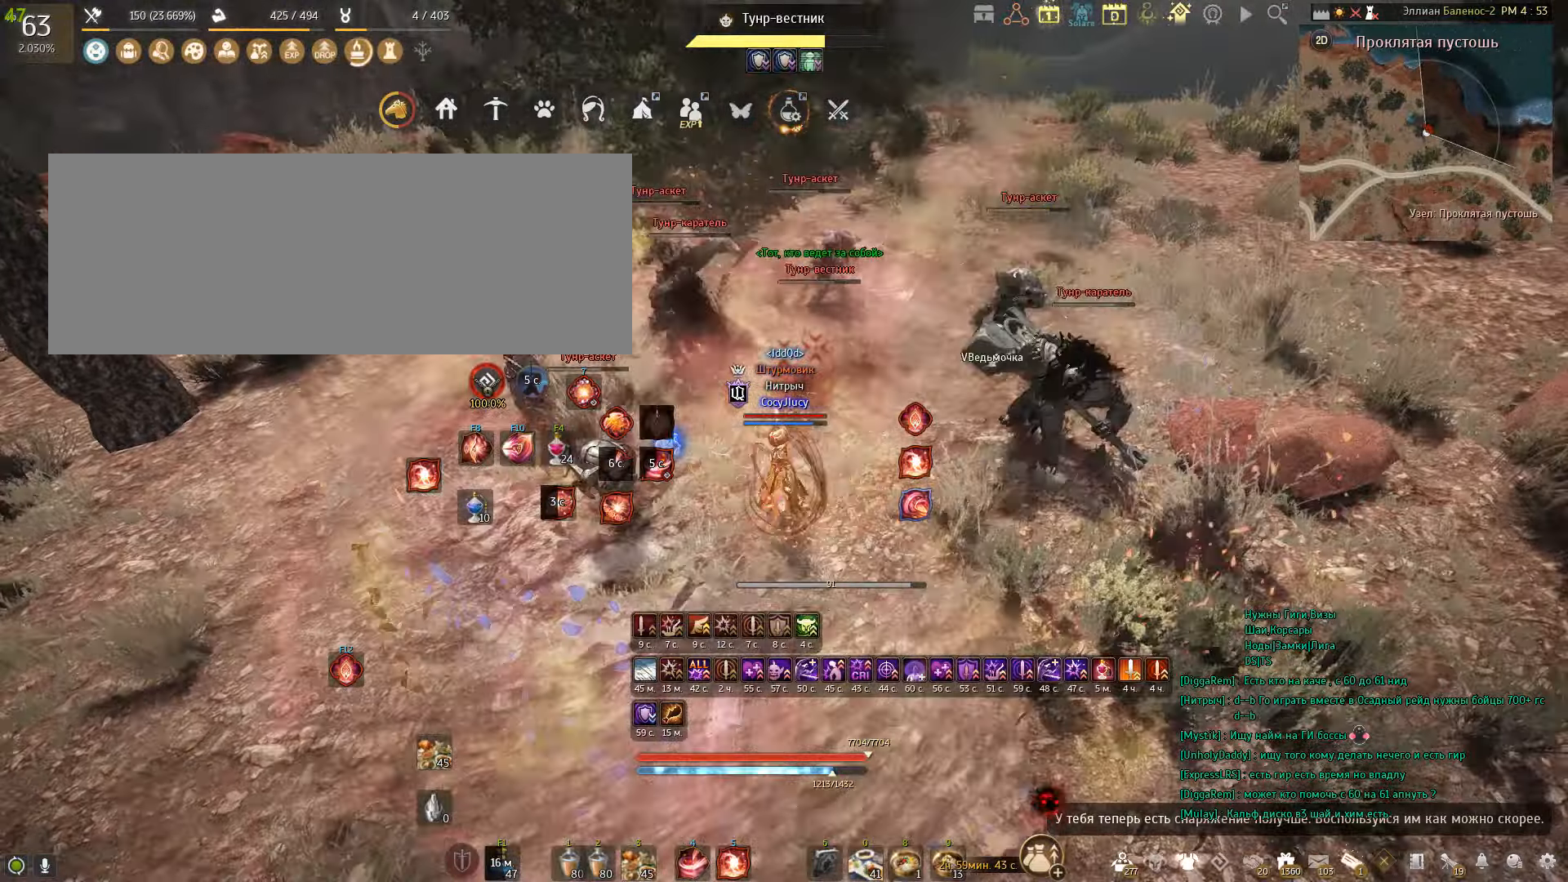
{"keys": ["shift"], "mouse": [], "events": [[34, "mouse_left", "down"], [134, "mouse_left", "up"], [201, "mouse_left", "down"], [301, "mouse_left", "up"]]}
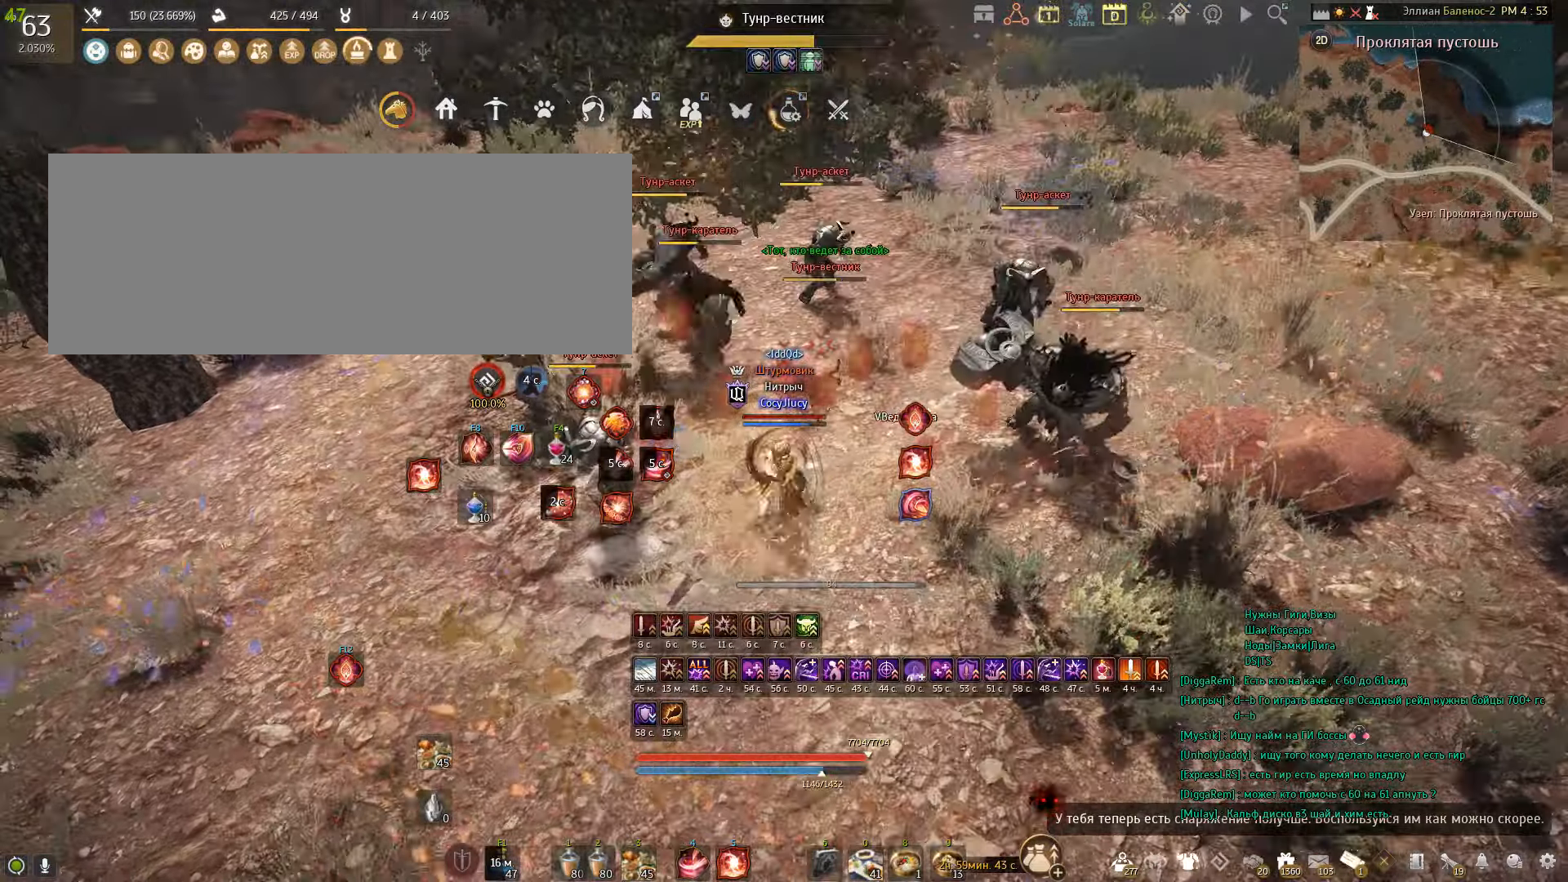
{"keys": ["q", "shift"], "mouse": [], "events": [[33, "q", "down"], [133, "q", "up"], [233, "q", "down"], [334, "q", "up"], [400, "q", "down"]]}
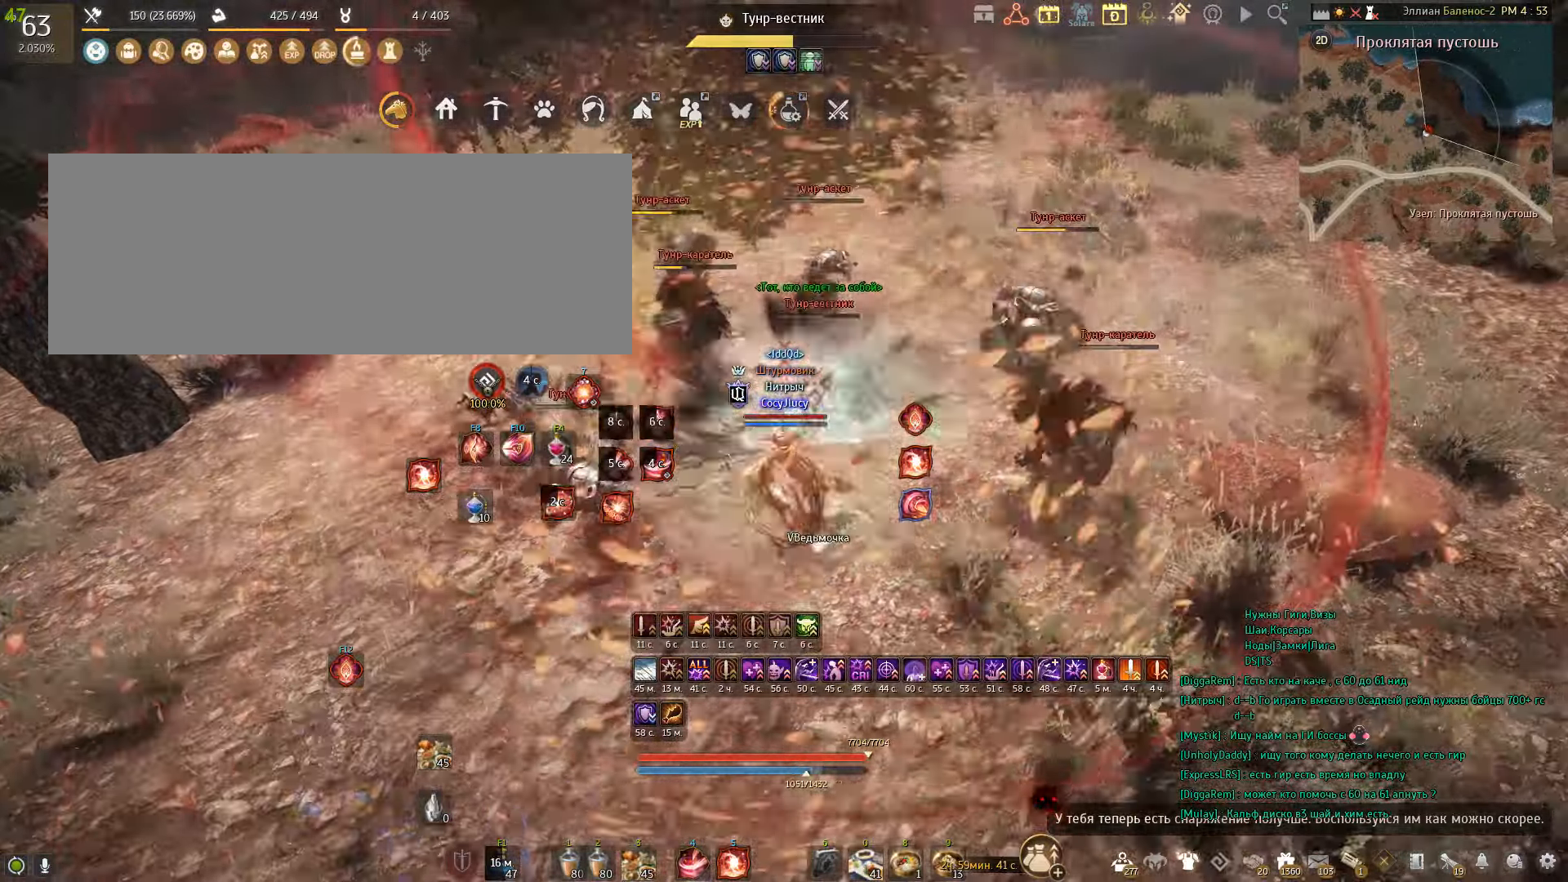
{"keys": ["w"], "mouse": ["right"], "events": [[134, "q", "up"], [201, "shift", "up"], [367, "w", "down"], [434, "mouse_right", "down"]]}
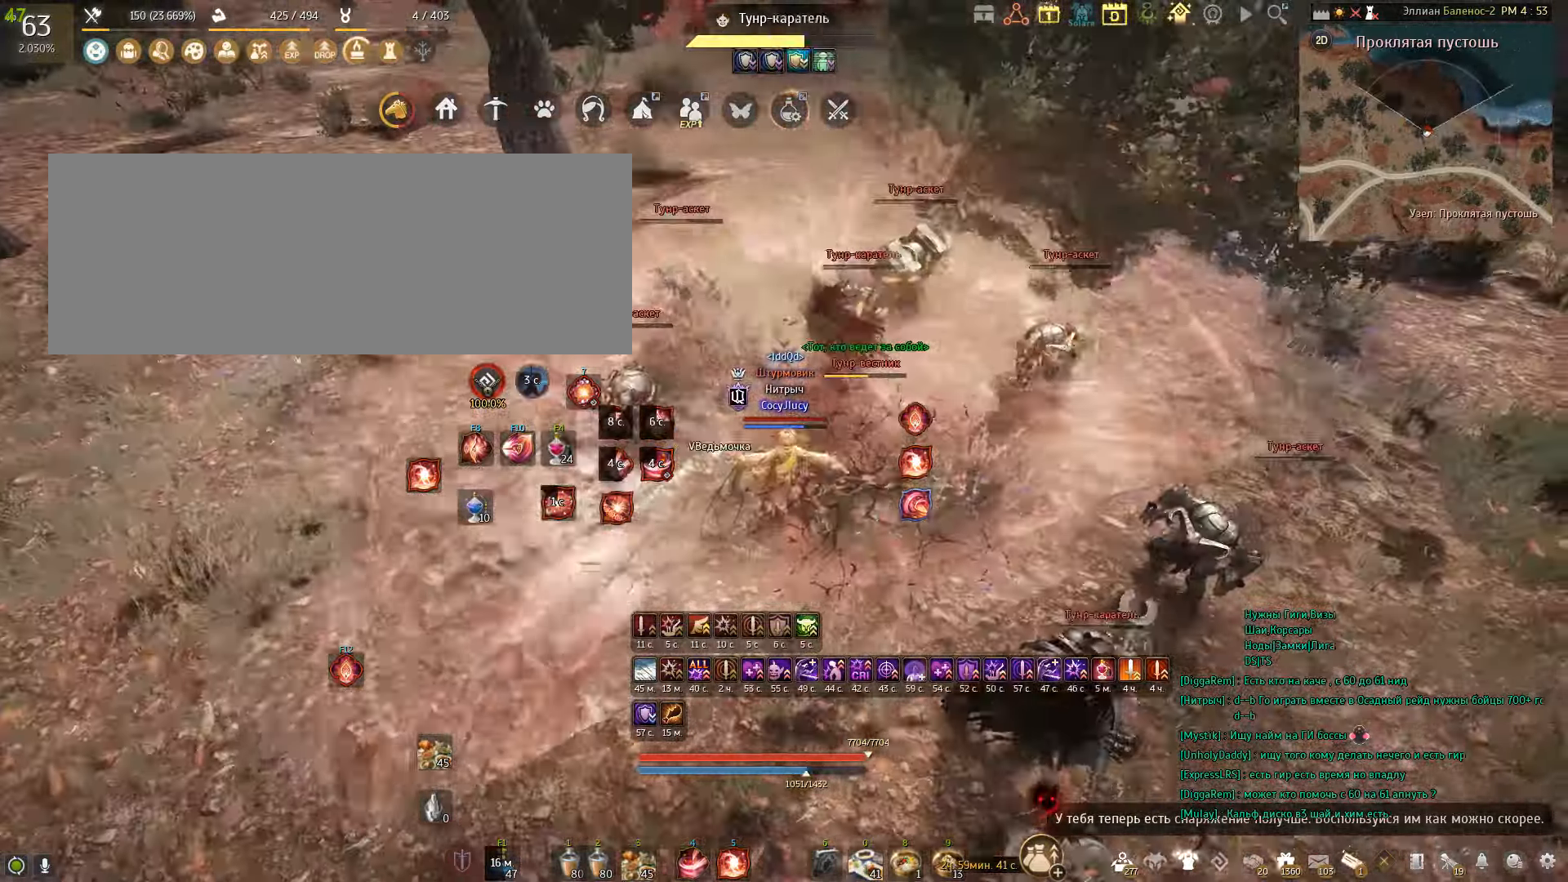
{"keys": ["w"], "mouse": ["right"], "events": []}
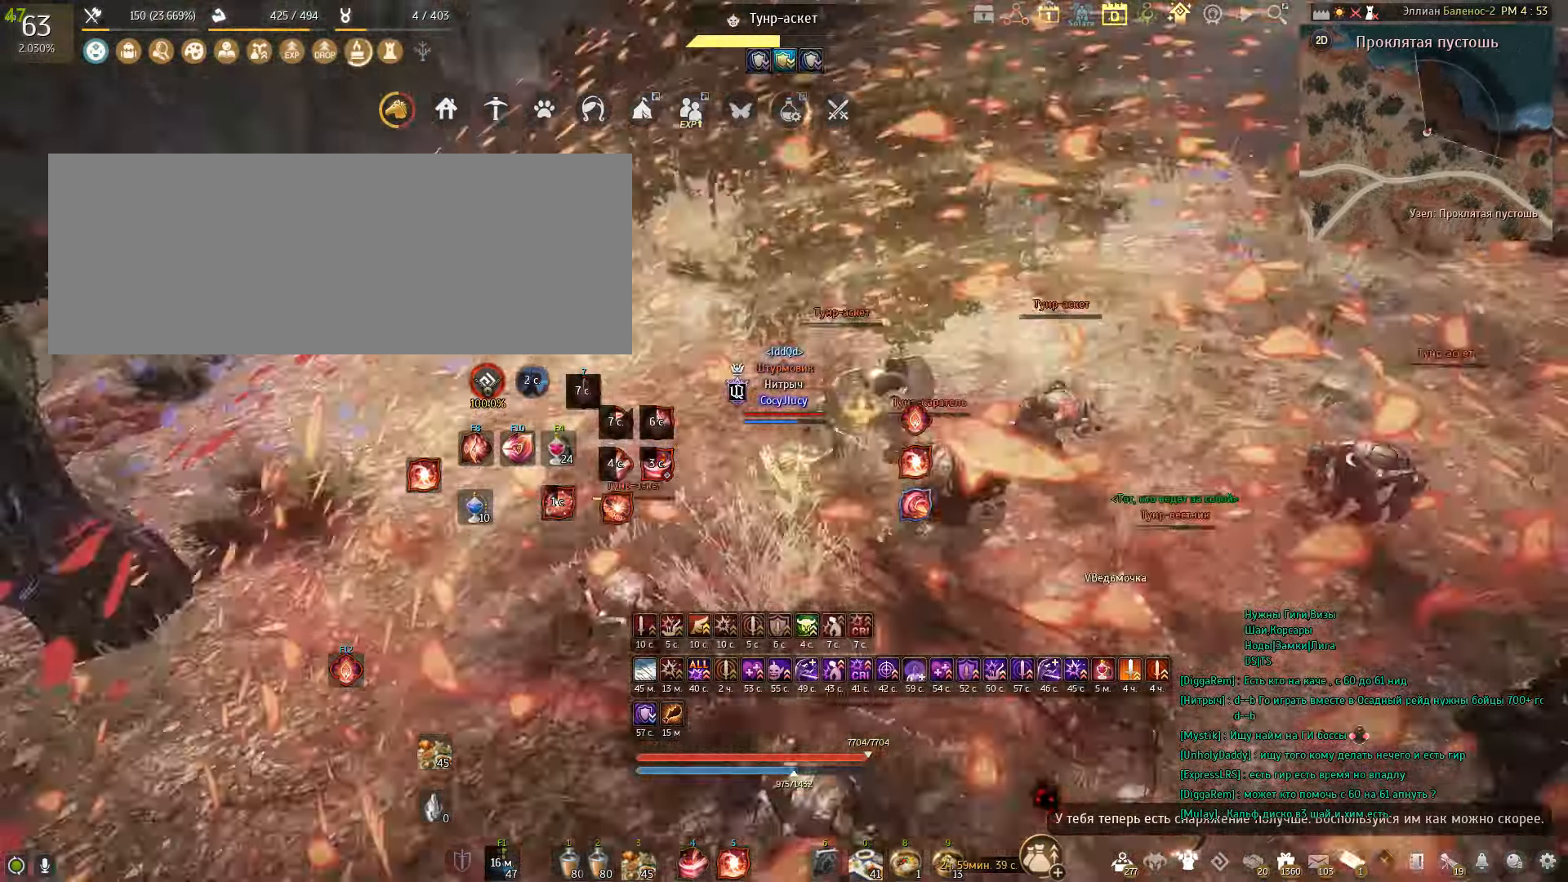
{"keys": [], "mouse": [], "events": [[334, "mouse_right", "up"], [367, "w", "up"]]}